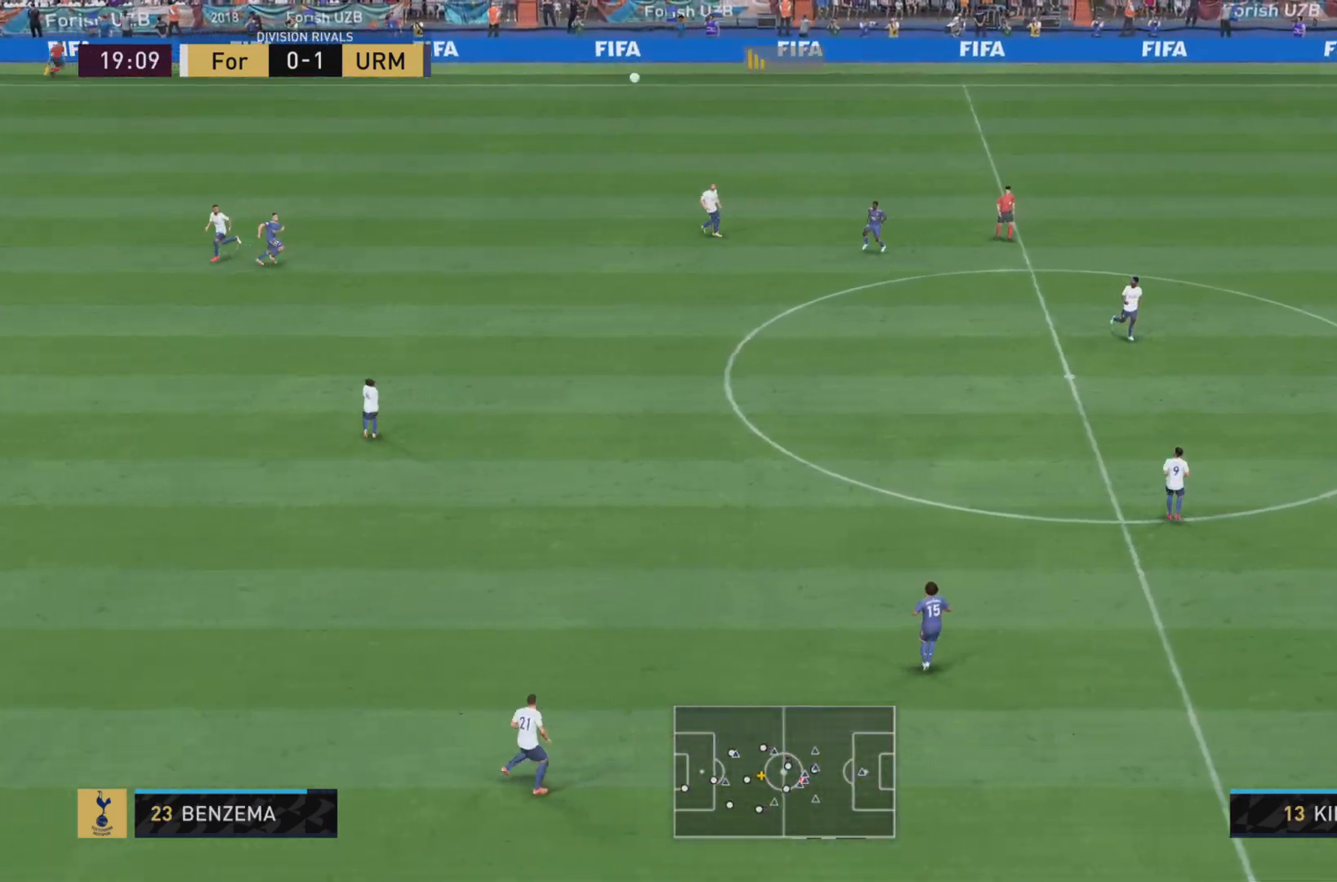
Gameplay with a controller (PlayStation layout); each line is a JSON object with the inputs held at the frame after it. "events" lists button and stick changes between this image and that frame as [ms after this image, input, new state], when the widget could be followed in between. Not read: L3 R3.
{"buttons": [], "left_stick": "right", "right_stick": "center", "events": [[333, "left_stick", "right"]]}
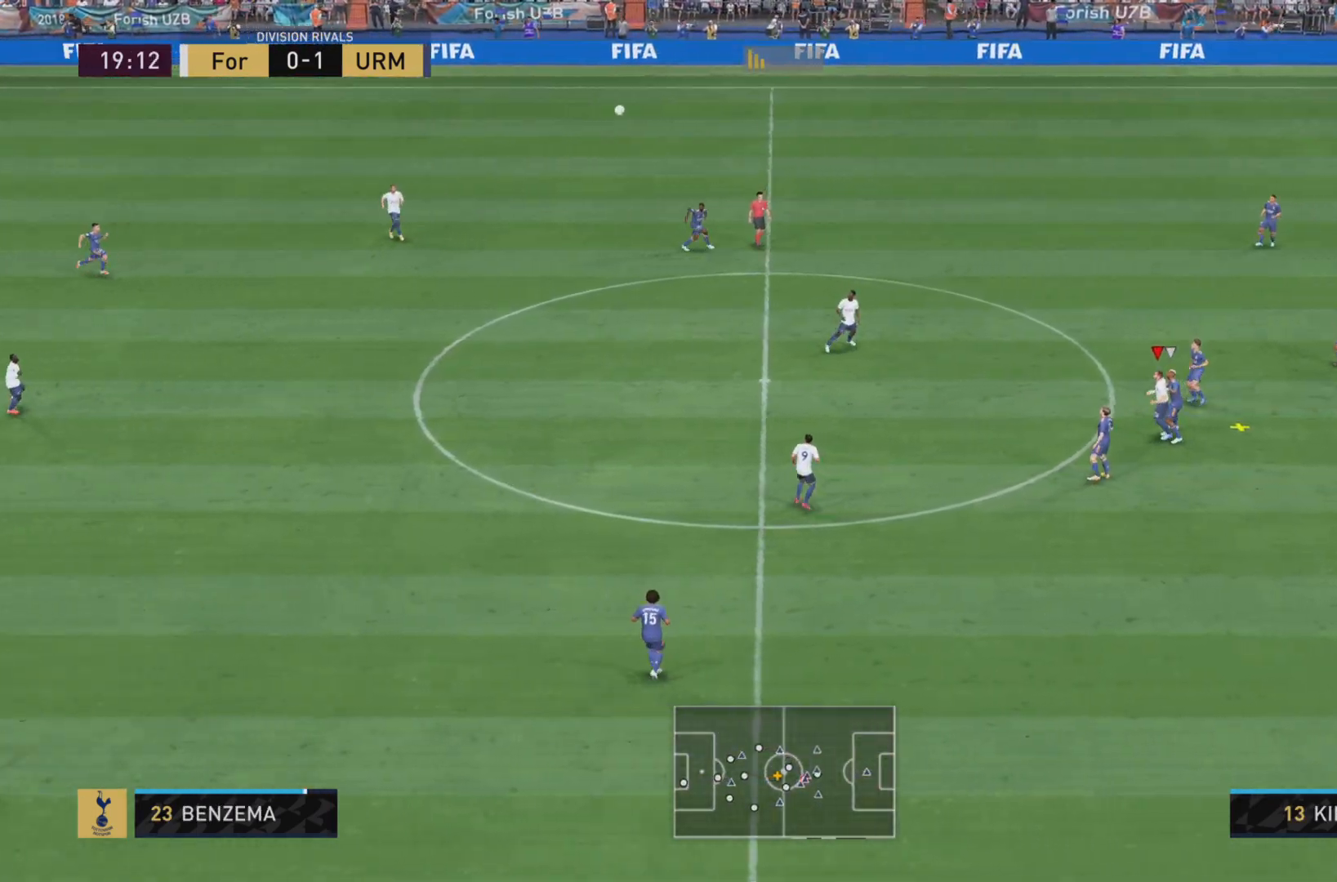
{"buttons": [], "left_stick": "right", "right_stick": "center", "events": []}
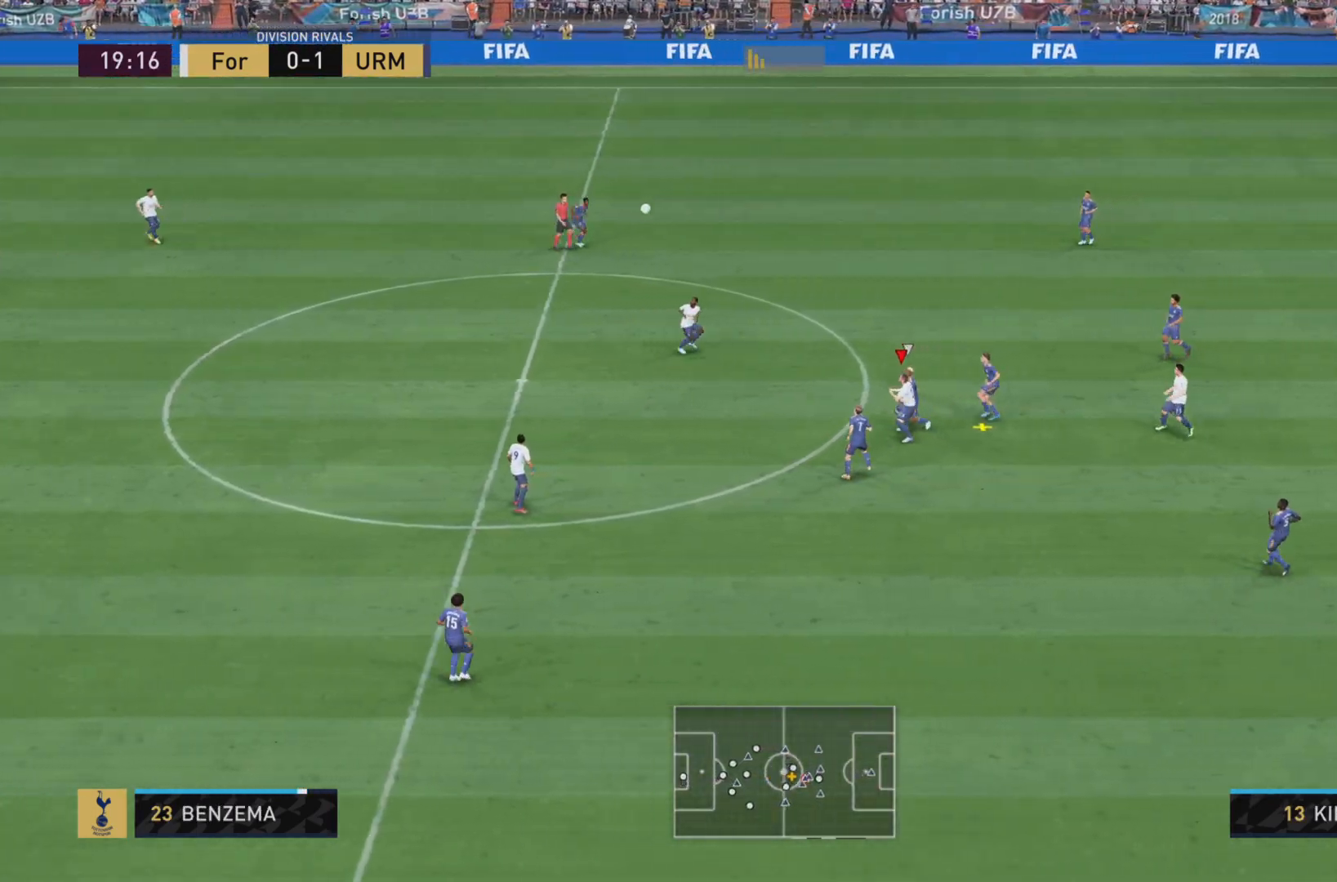
{"buttons": [], "left_stick": "right", "right_stick": "center", "events": []}
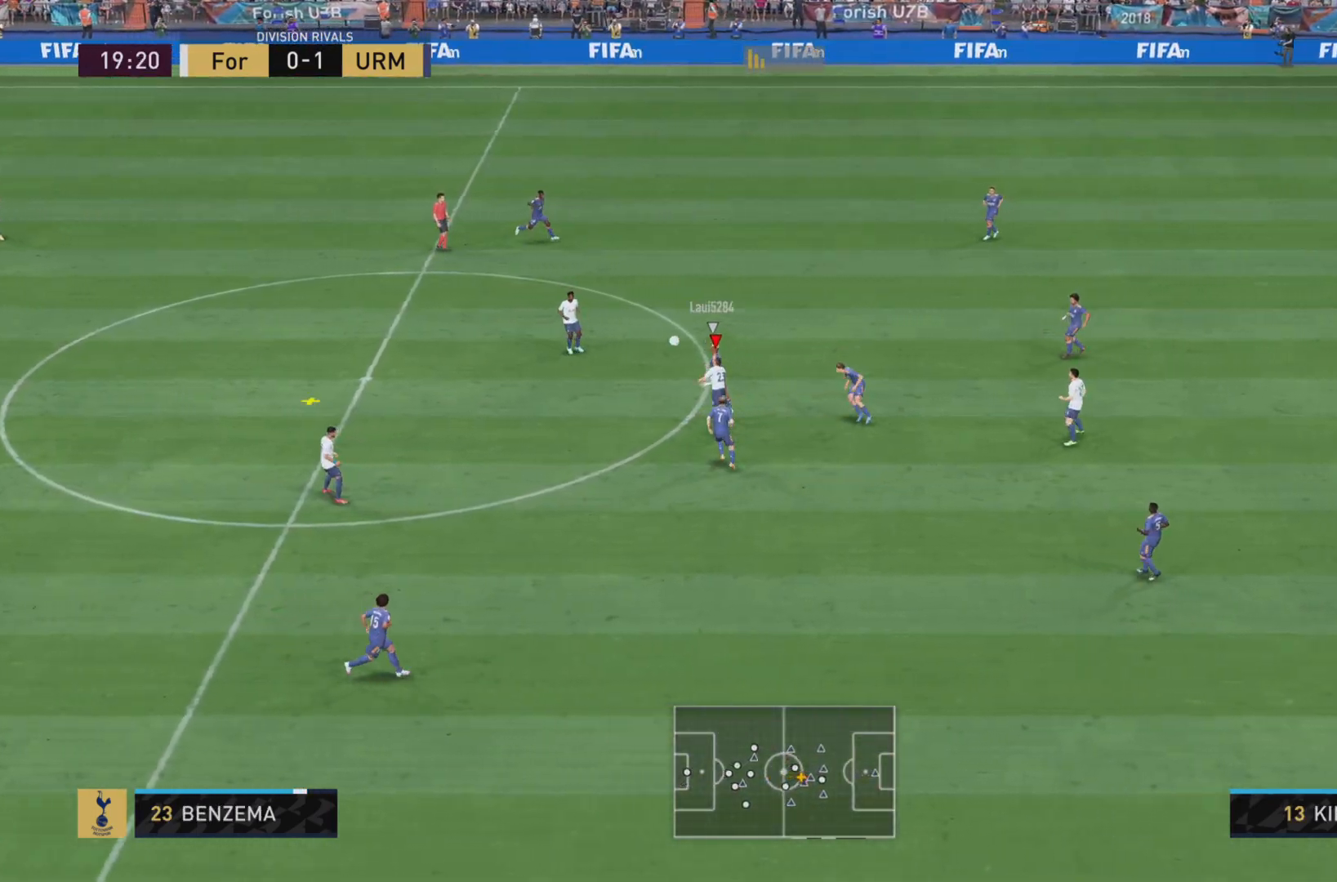
{"buttons": [], "left_stick": "right", "right_stick": "center", "events": []}
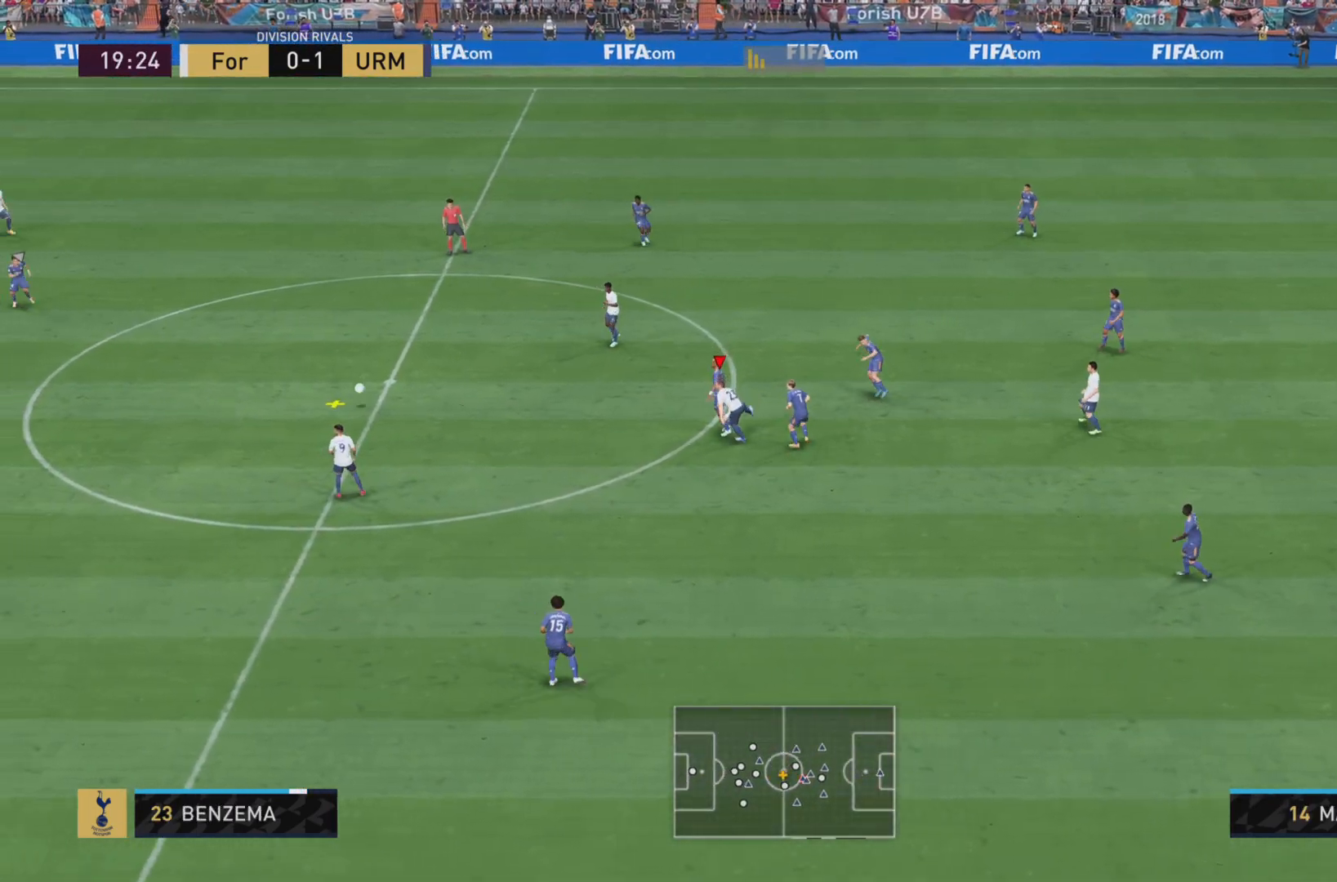
{"buttons": [], "left_stick": "right", "right_stick": "center", "events": []}
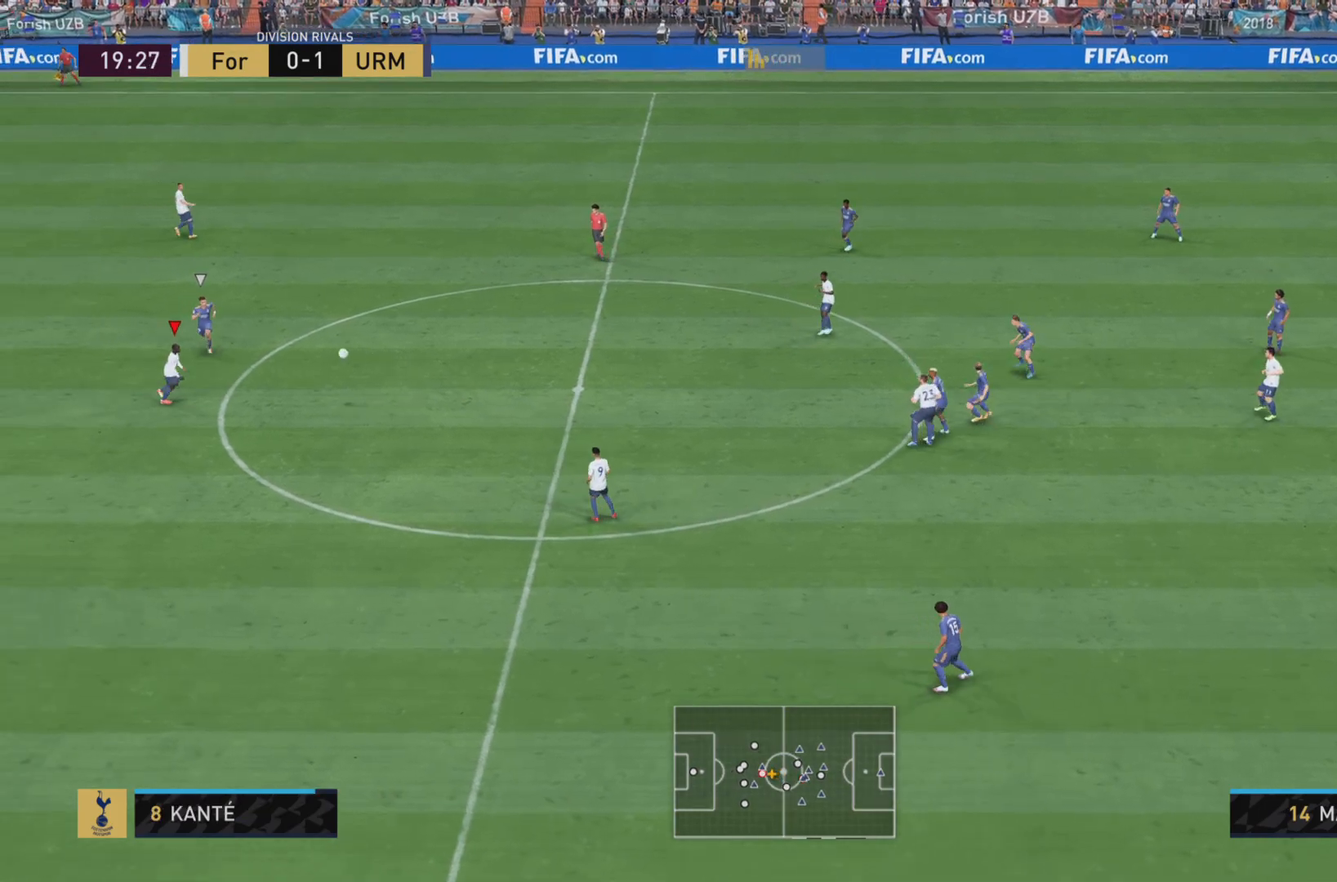
{"buttons": [], "left_stick": "right", "right_stick": "center", "events": []}
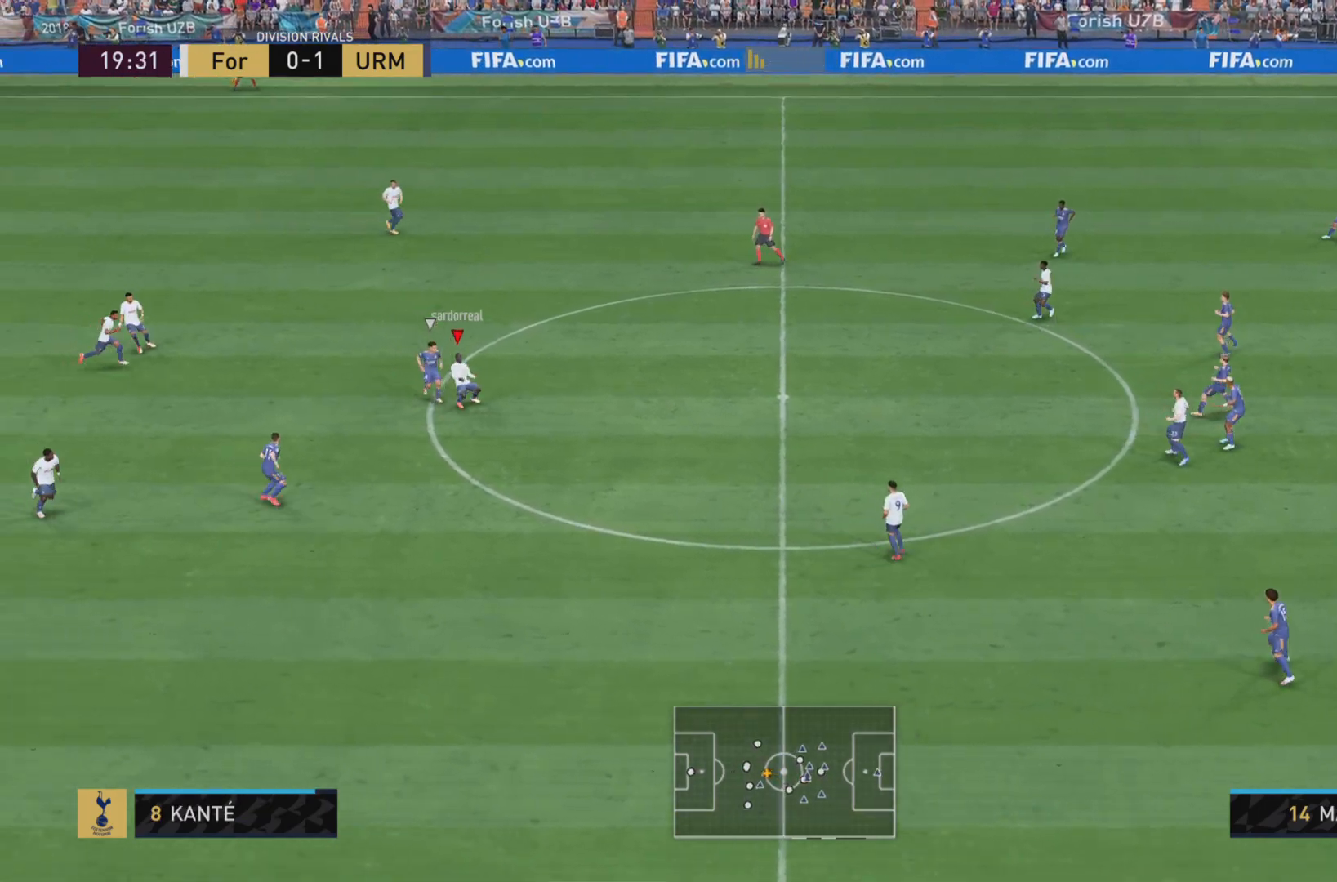
{"buttons": [], "left_stick": "right", "right_stick": "center", "events": []}
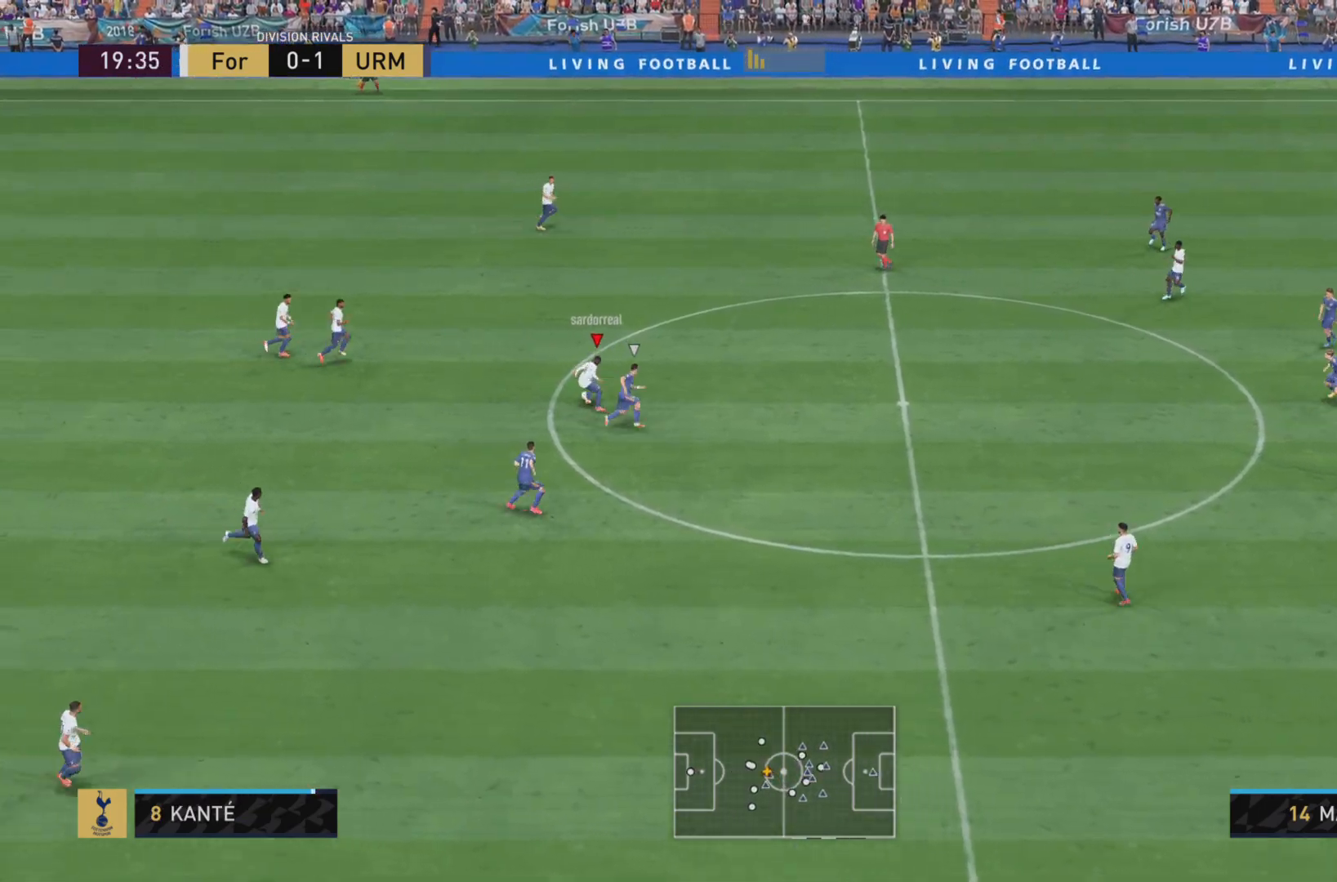
{"buttons": [], "left_stick": "right", "right_stick": "center"}
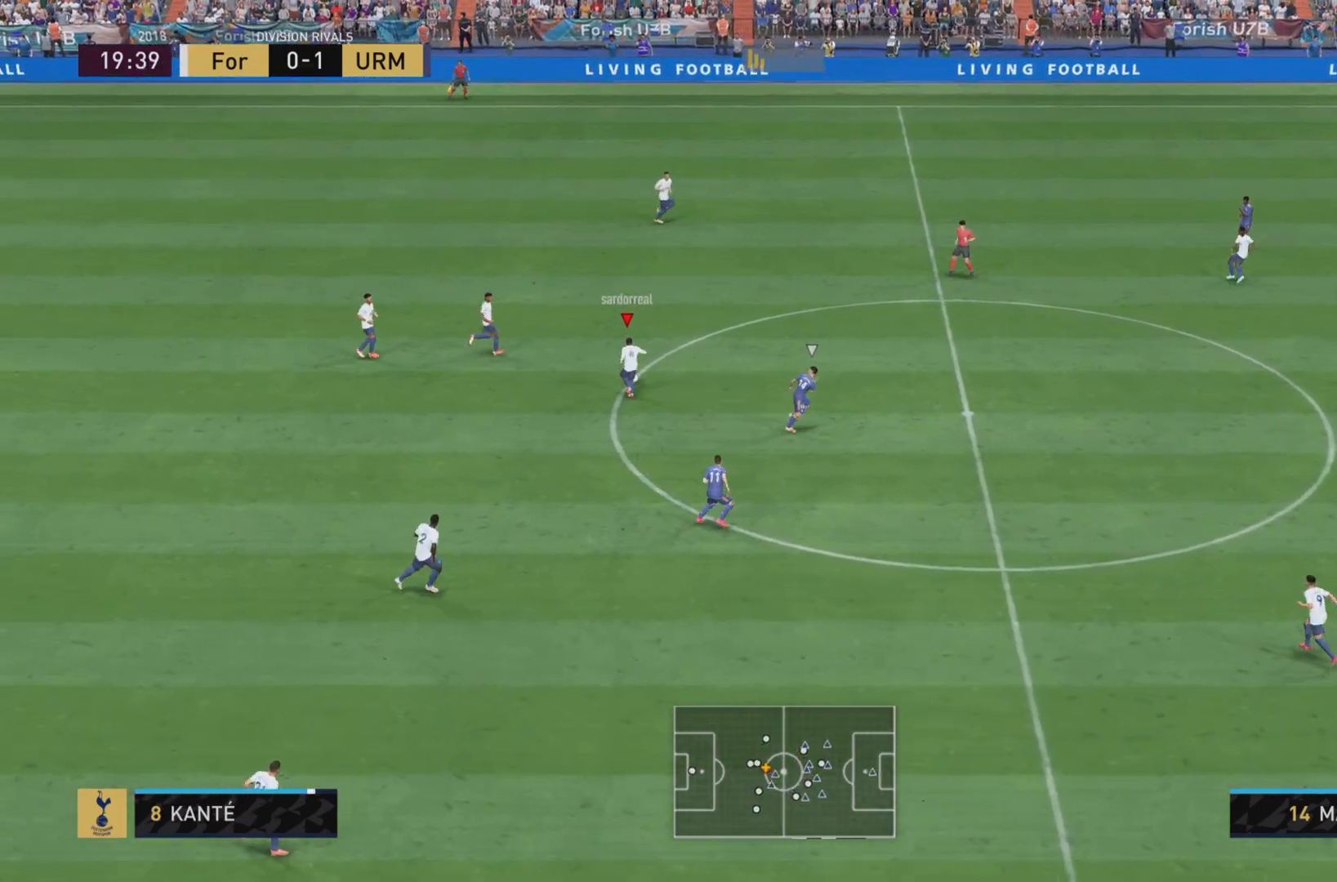
{"buttons": [], "left_stick": "up-right", "right_stick": "up-left", "events": [[333, "left_stick", "up-right"], [400, "right_stick", "up-left"]]}
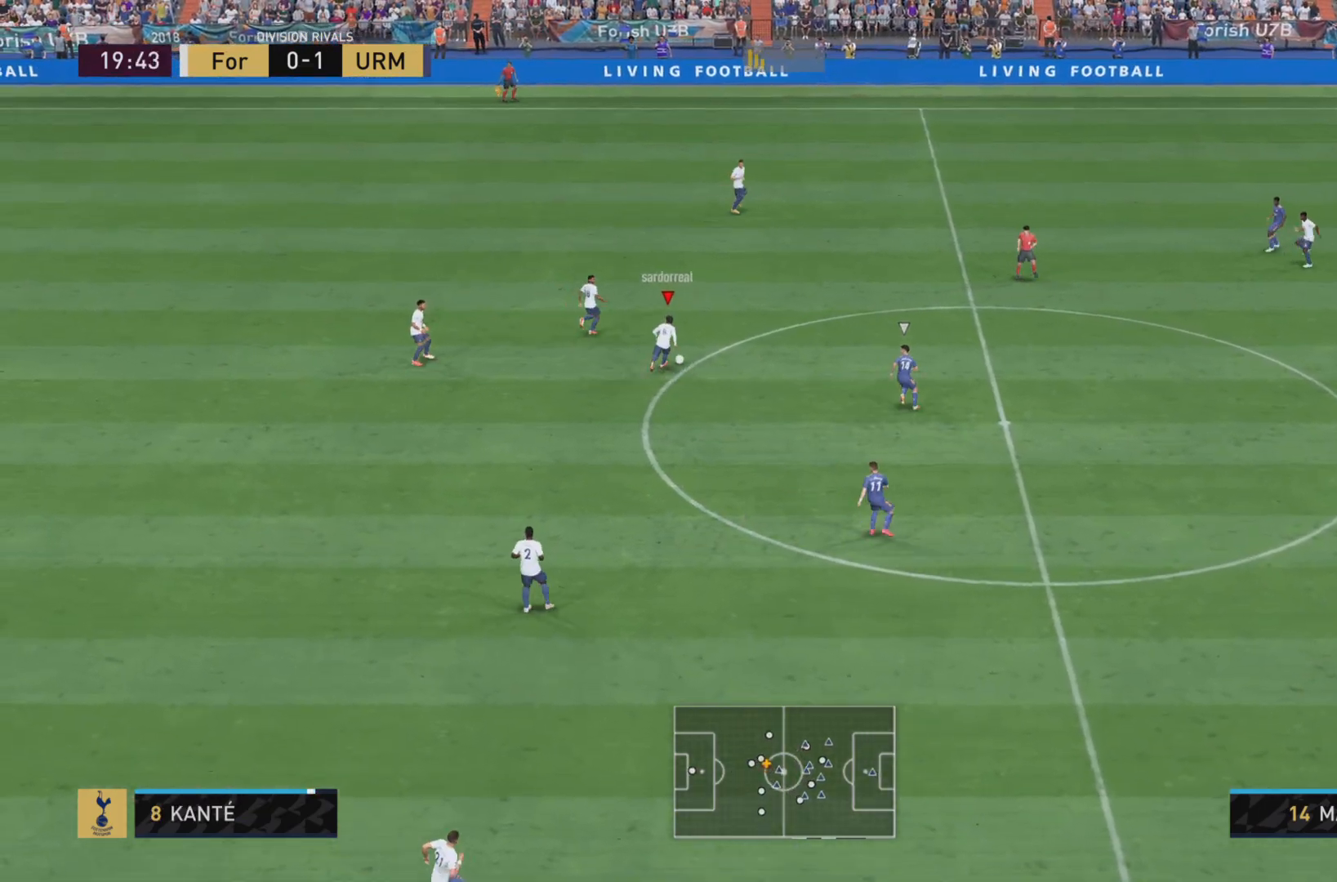
{"buttons": [], "left_stick": "center", "right_stick": "center", "events": [[217, "right_stick", "down-left"], [317, "left_stick", "right"], [350, "right_stick", "center"], [417, "left_stick", "center"]]}
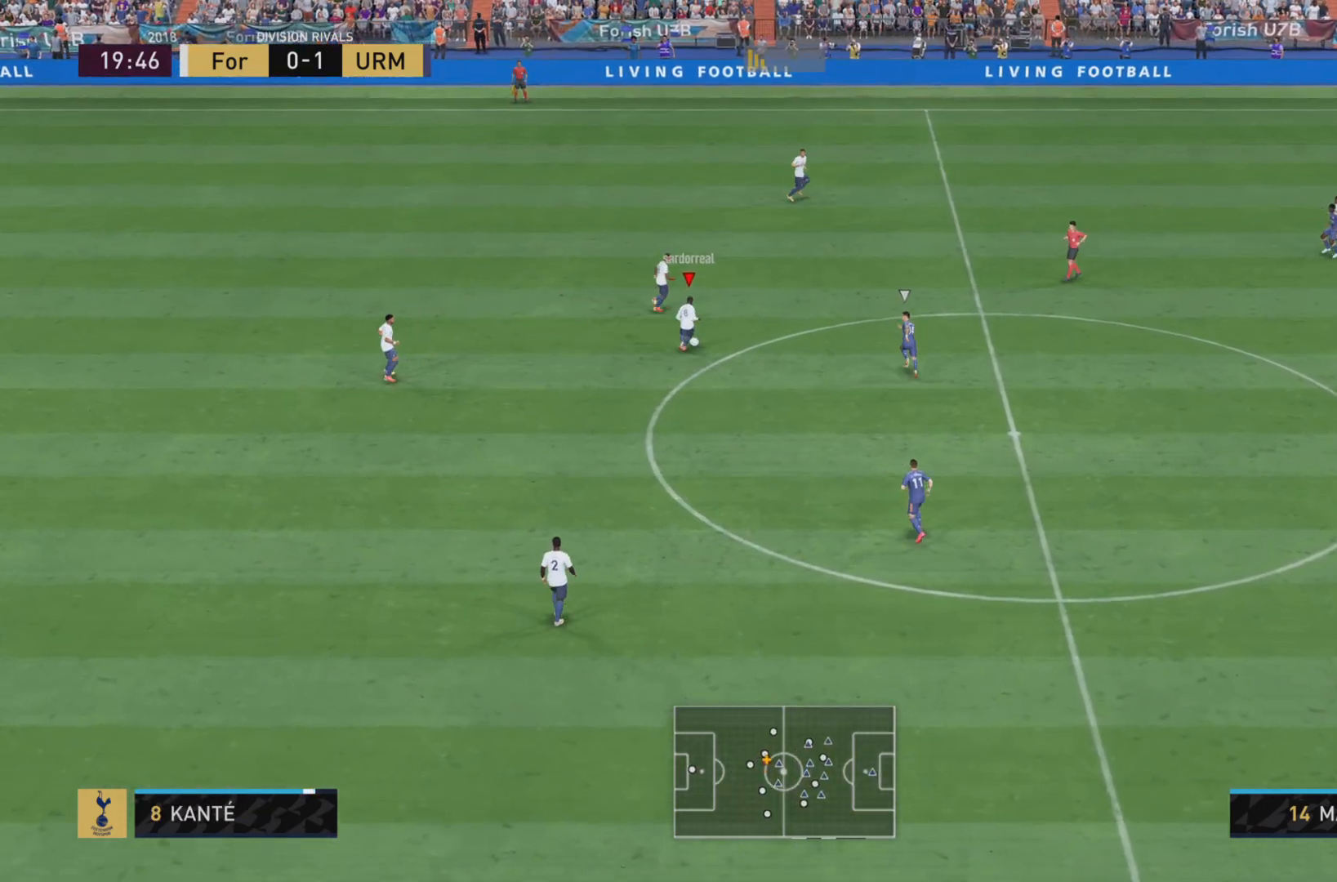
{"buttons": [], "left_stick": "center", "right_stick": "center", "events": []}
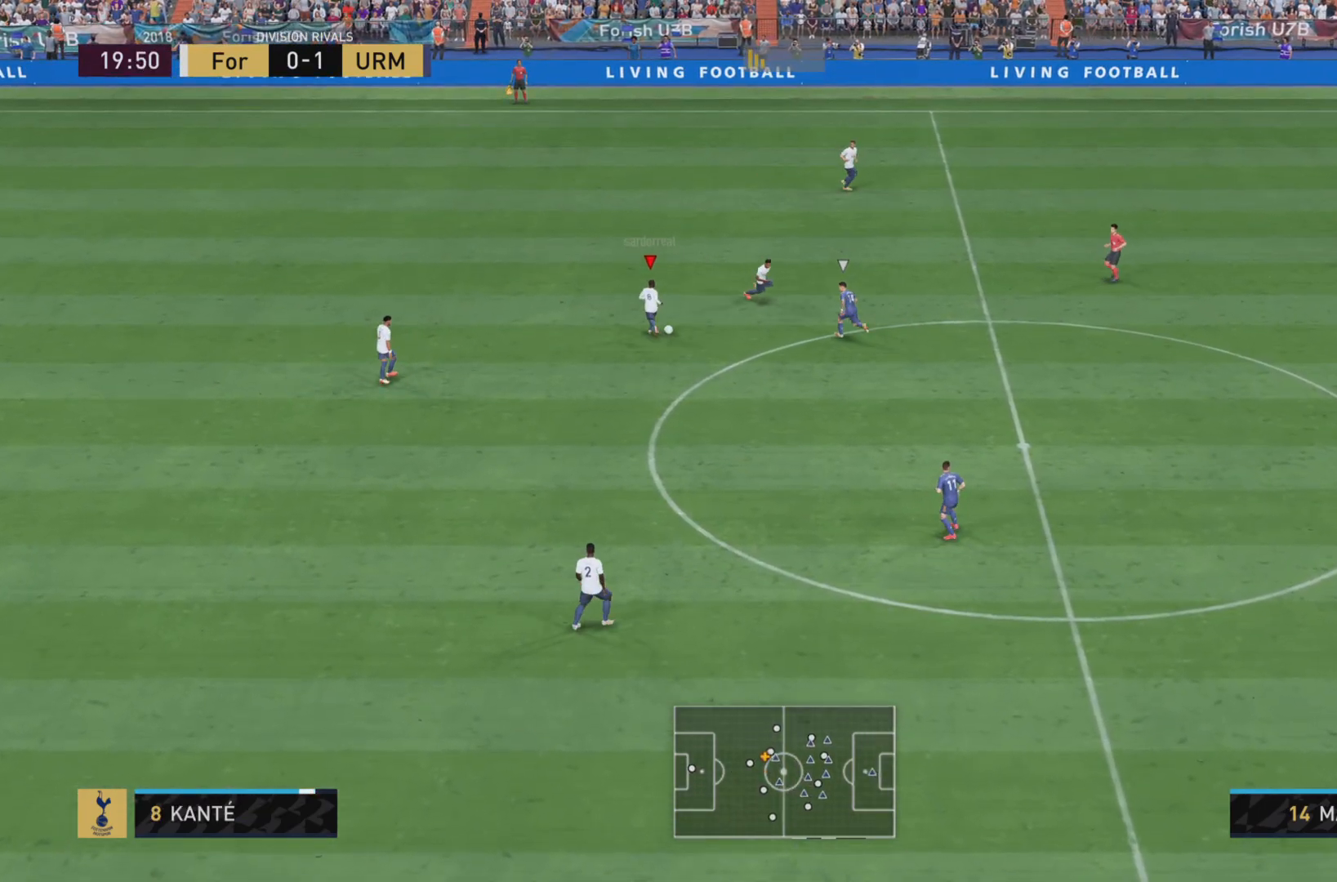
{"buttons": [], "left_stick": "center", "right_stick": "center", "events": []}
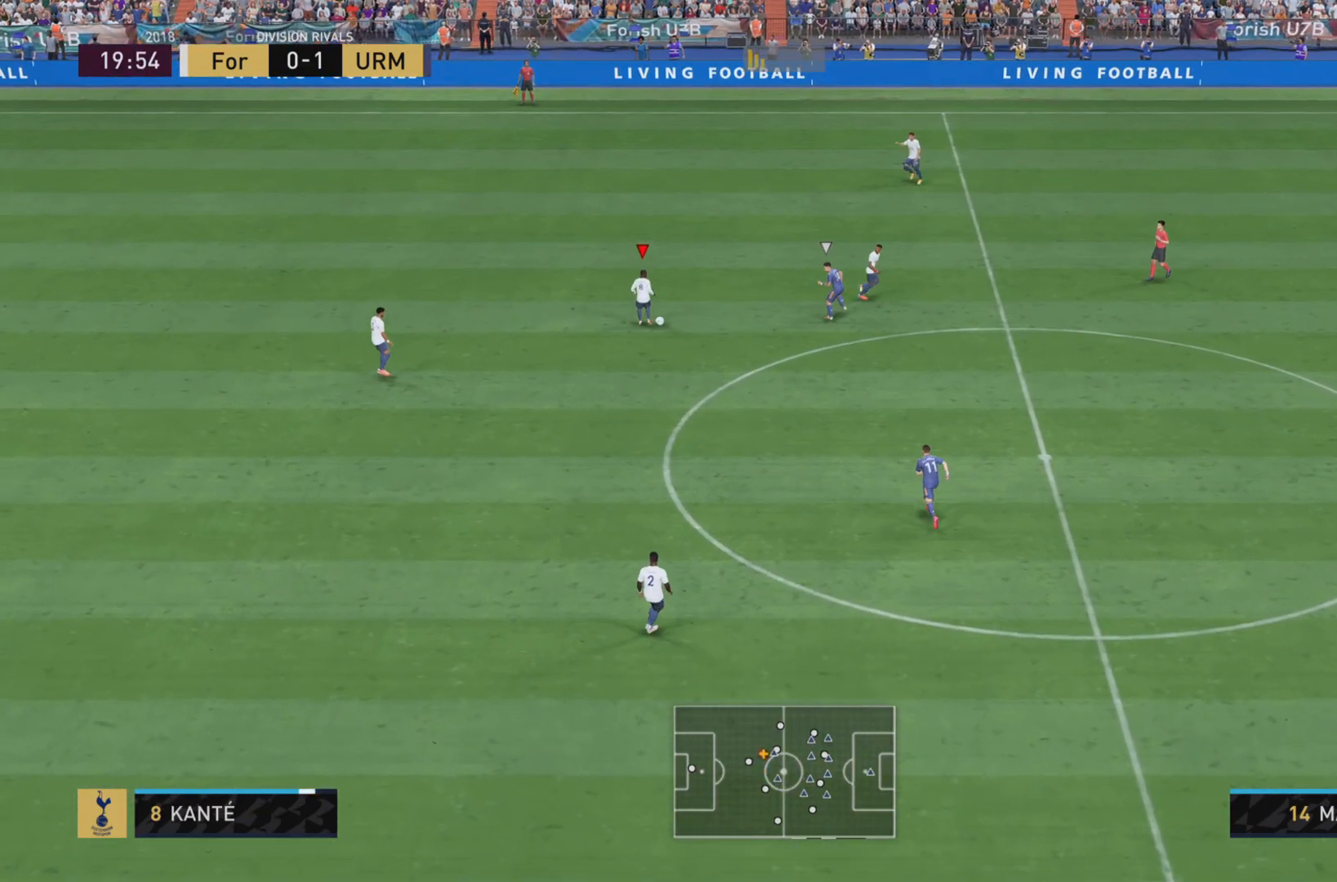
{"buttons": [], "left_stick": "center", "right_stick": "center", "events": []}
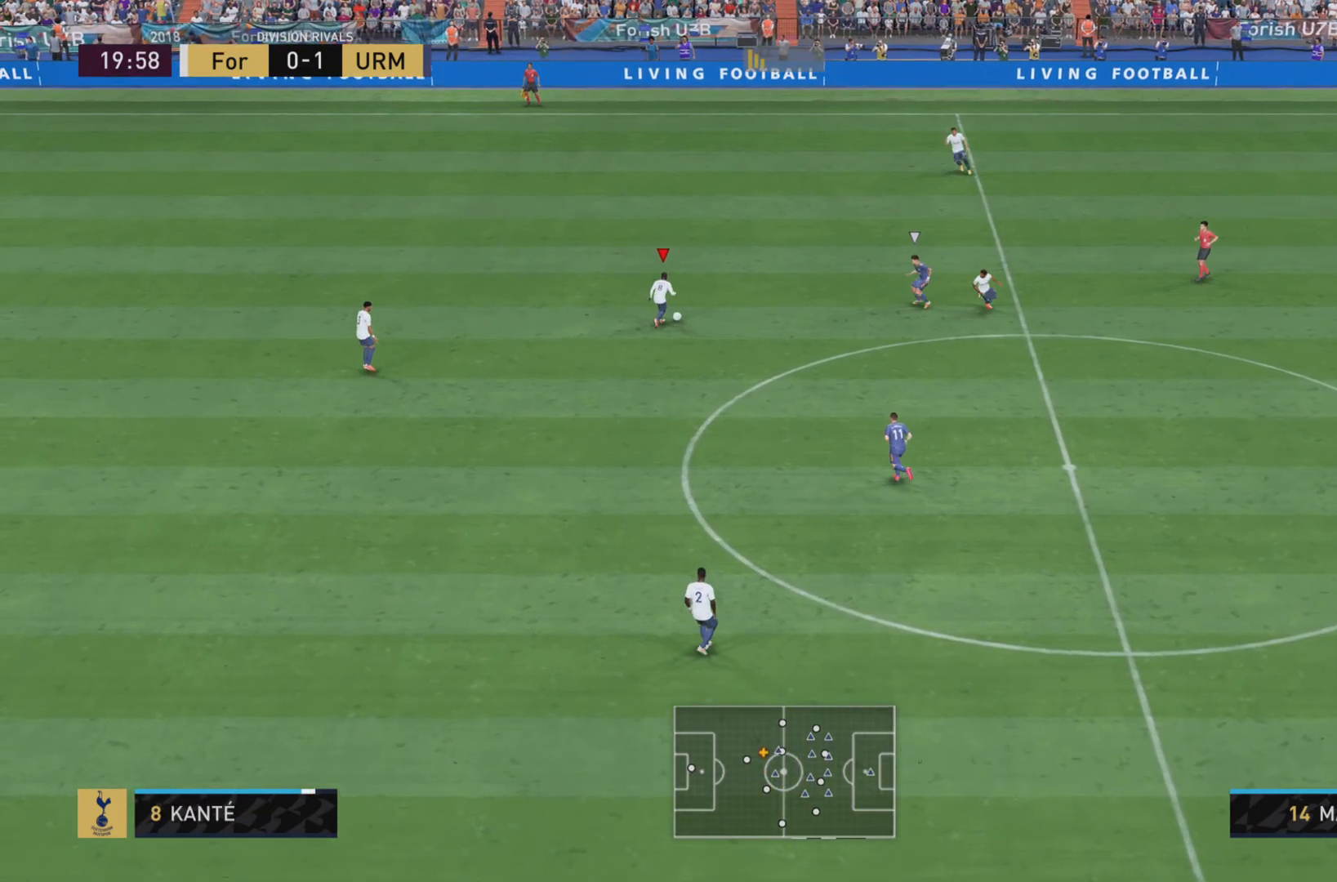
{"buttons": [], "left_stick": "center", "right_stick": "center", "events": []}
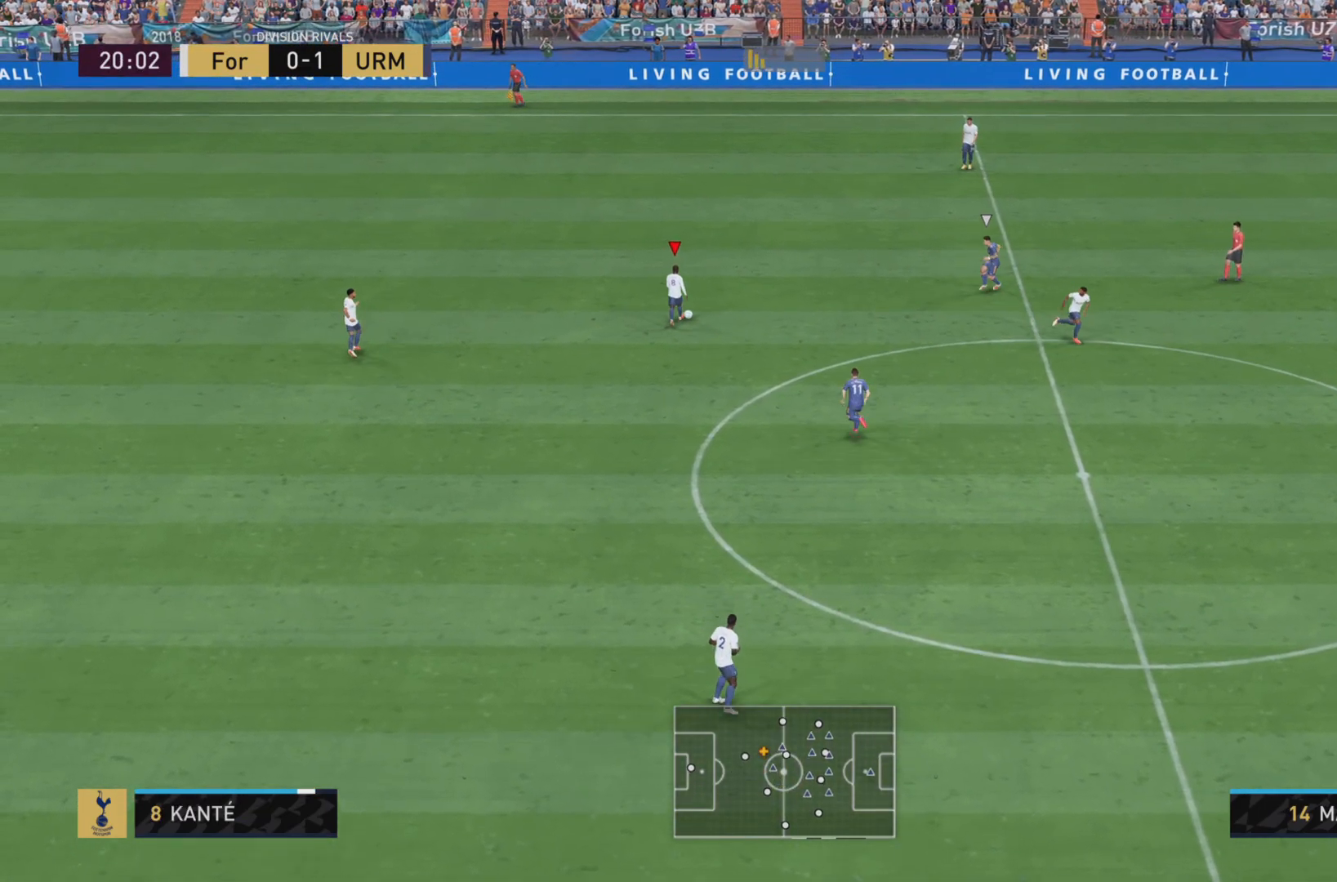
{"buttons": [], "left_stick": "center", "right_stick": "center", "events": [[233, "R2", "down"], [317, "R2", "up"]]}
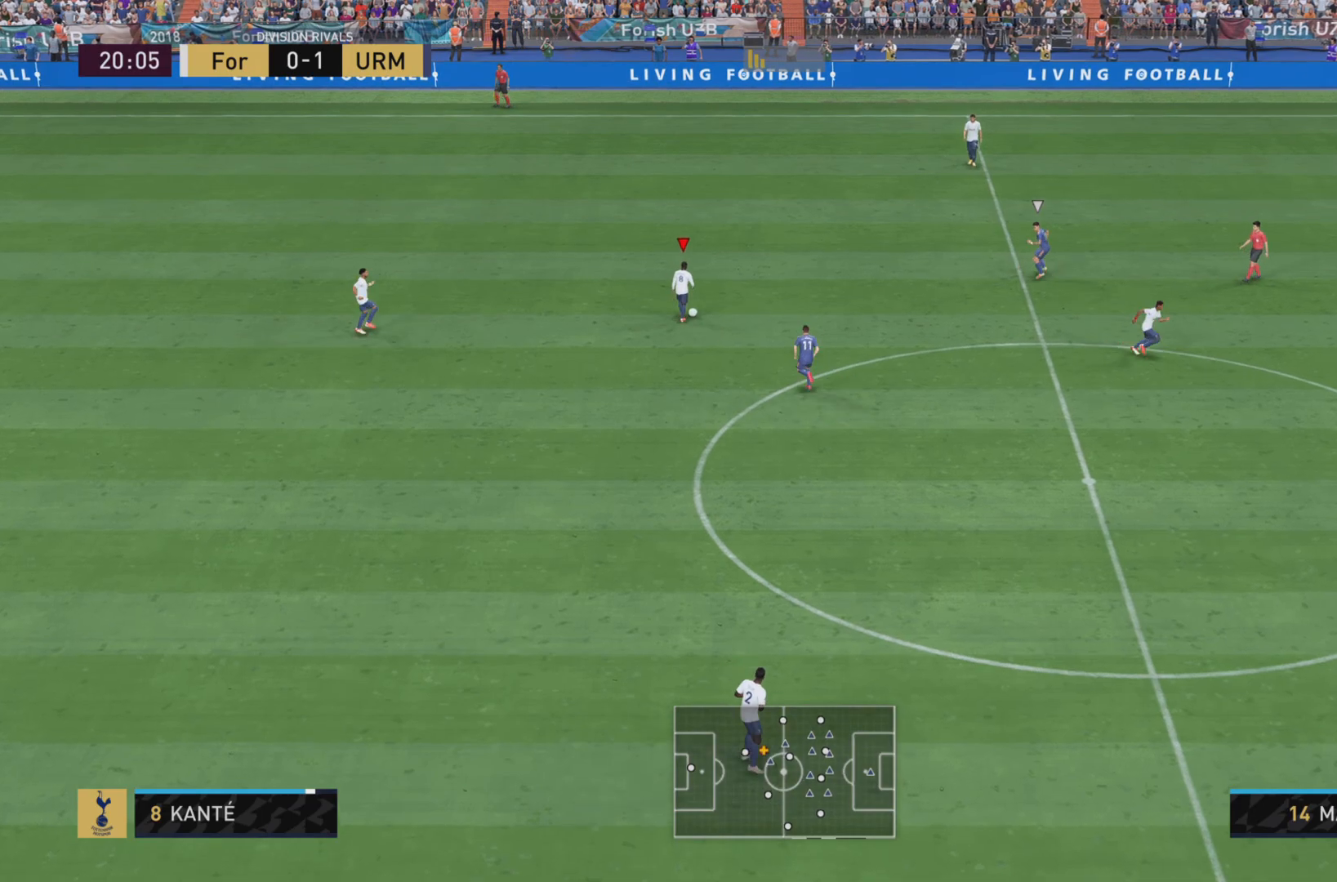
{"buttons": [], "left_stick": "center", "right_stick": "center", "events": []}
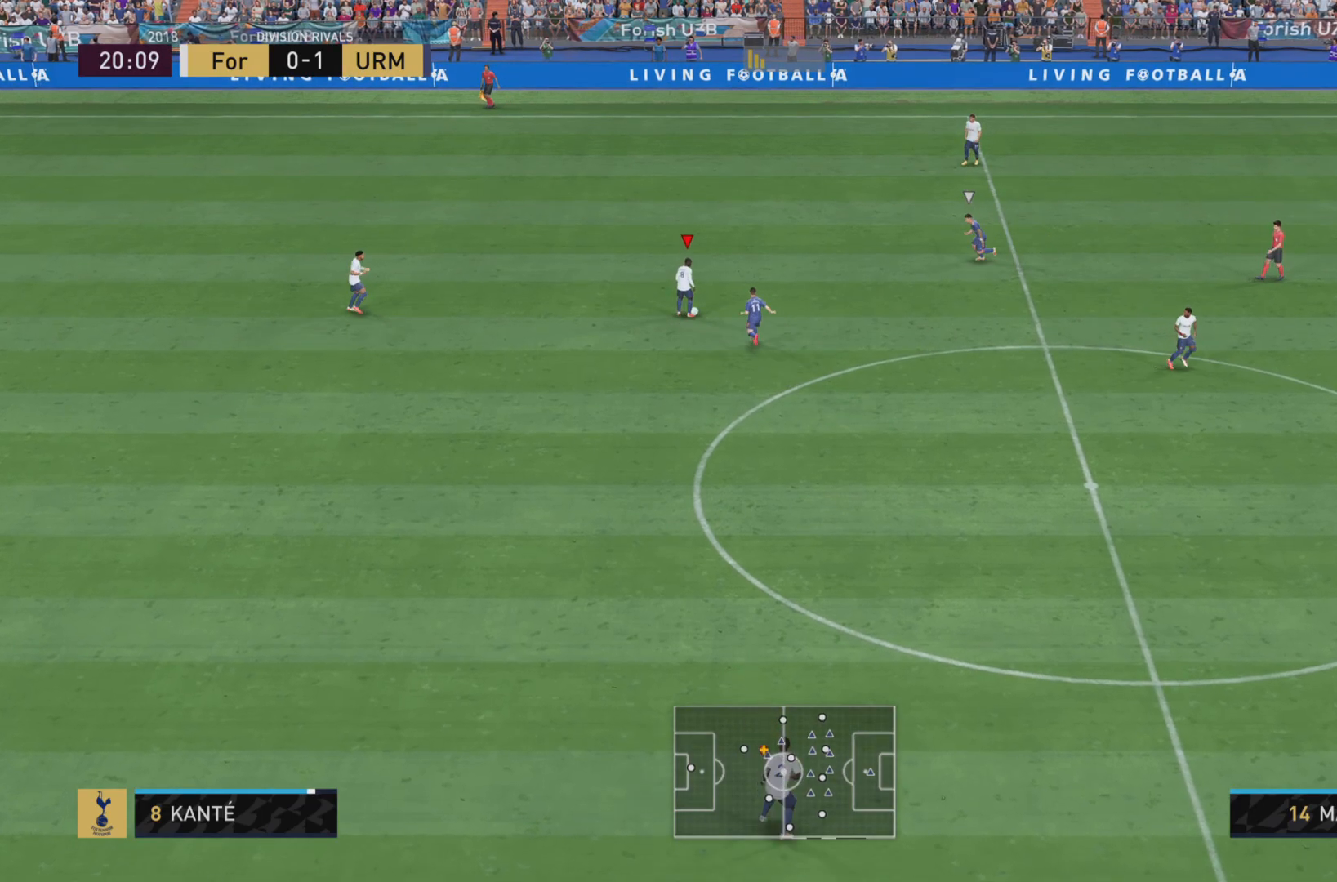
{"buttons": [], "left_stick": "left", "right_stick": "center", "events": [[383, "left_stick", "up-left"], [450, "left_stick", "left"]]}
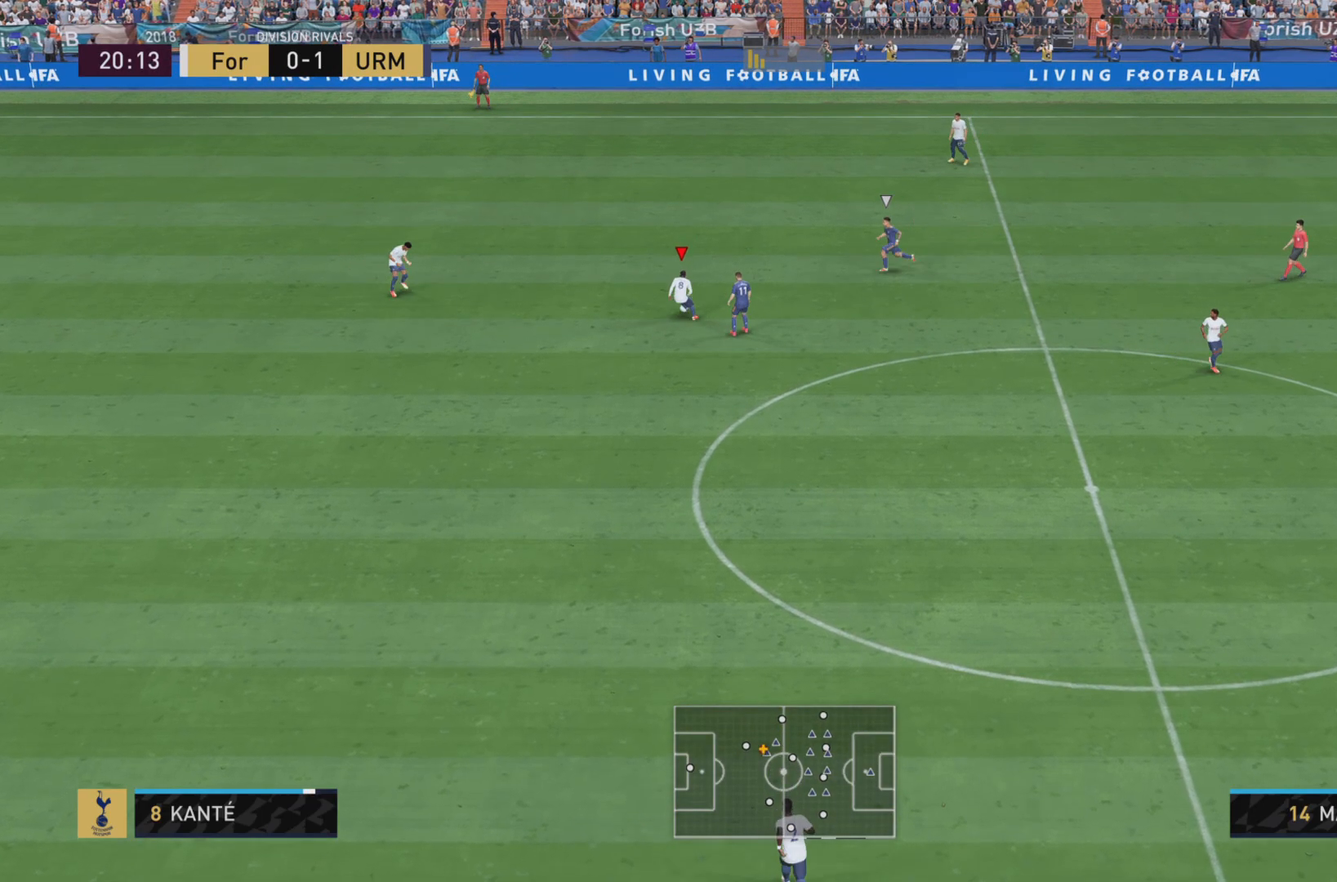
{"buttons": [], "left_stick": "down", "right_stick": "center", "events": [[184, "left_stick", "down"]]}
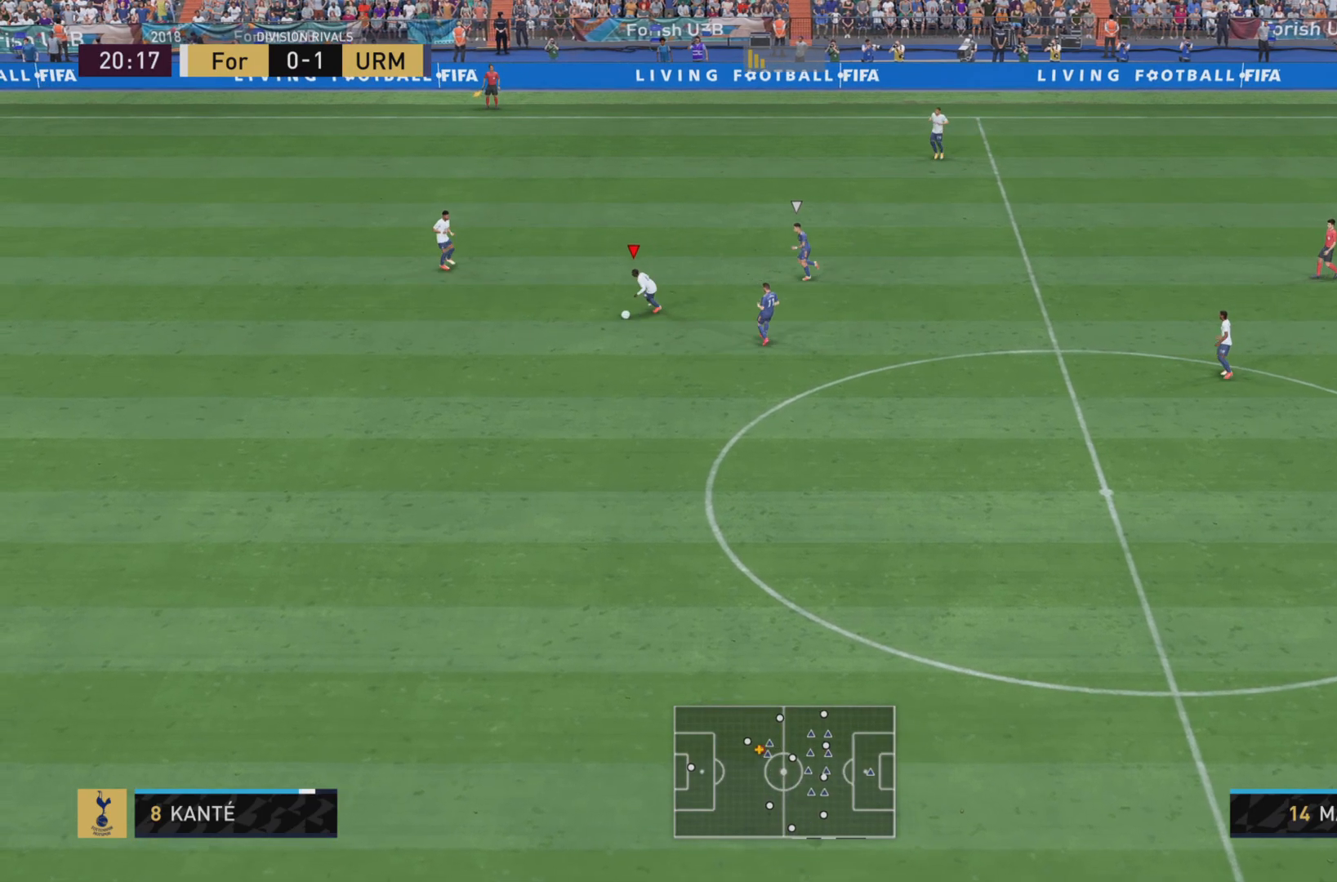
{"buttons": [], "left_stick": "center", "right_stick": "center", "events": [[66, "CROSS", "down"], [200, "CROSS", "up"], [433, "left_stick", "center"]]}
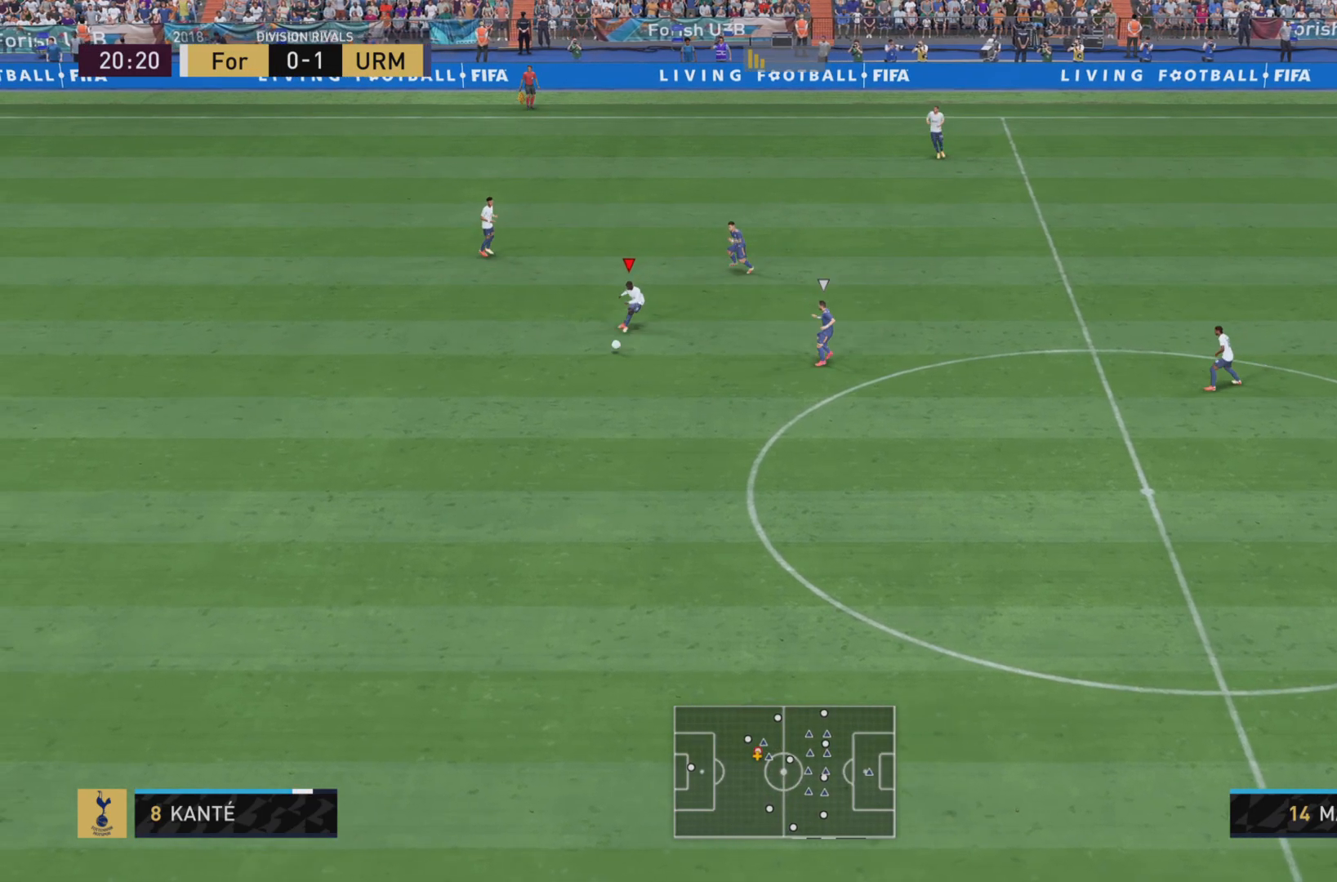
{"buttons": [], "left_stick": "center", "right_stick": "center", "events": []}
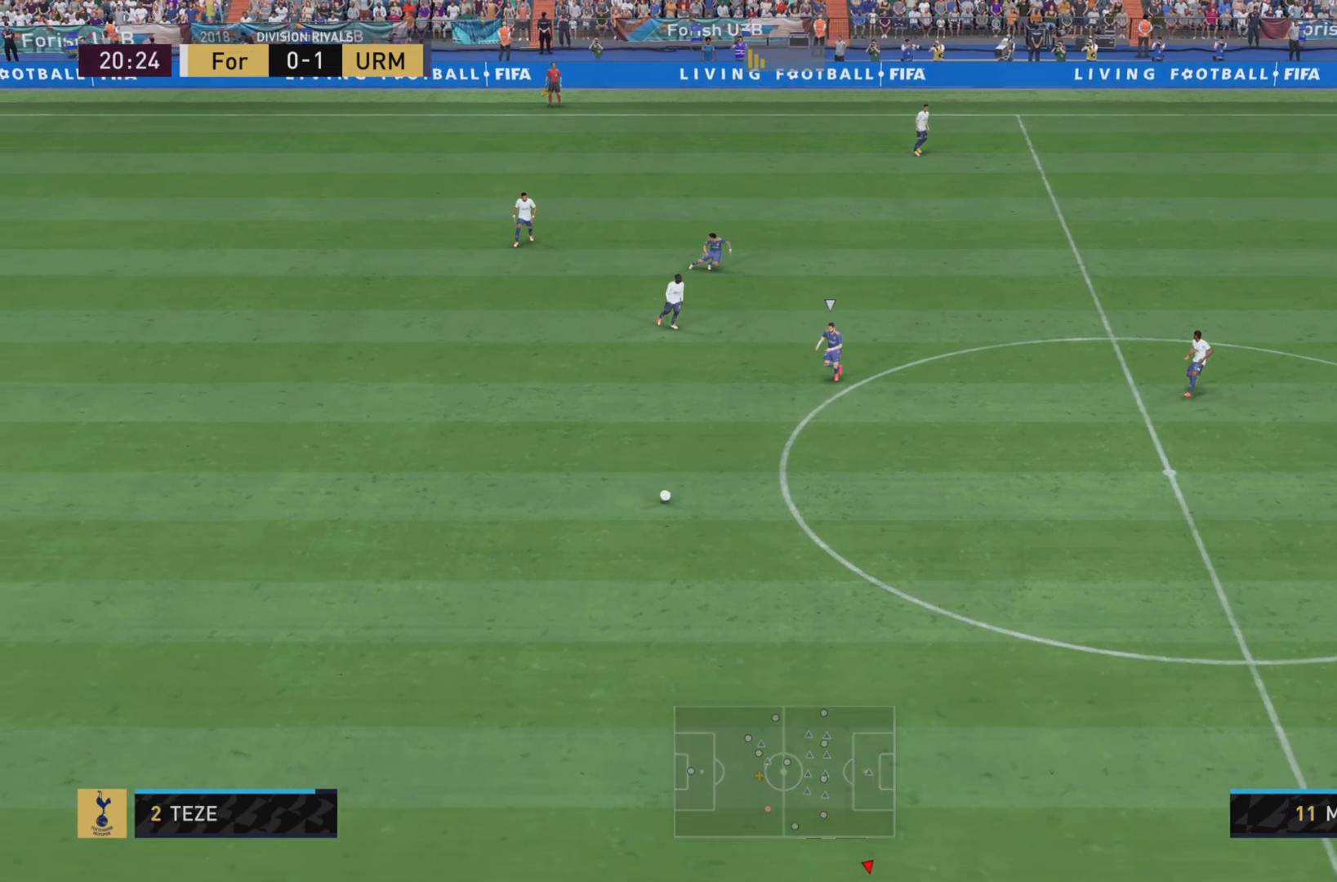
{"buttons": [], "left_stick": "up-right", "right_stick": "center", "events": [[267, "R1", "down"], [267, "left_stick", "up-right"], [483, "R1", "up"]]}
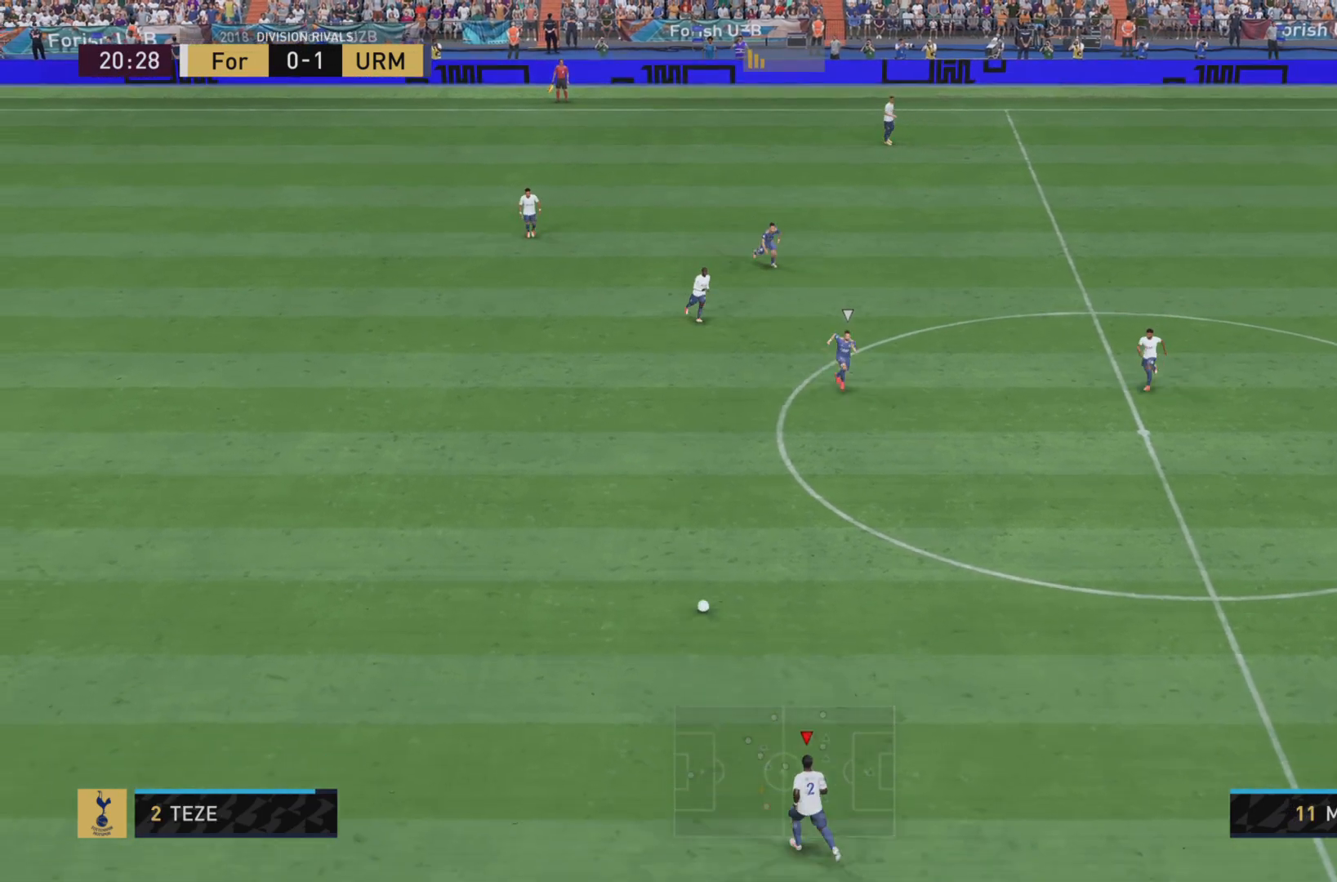
{"buttons": [], "left_stick": "right", "right_stick": "center", "events": [[401, "left_stick", "right"]]}
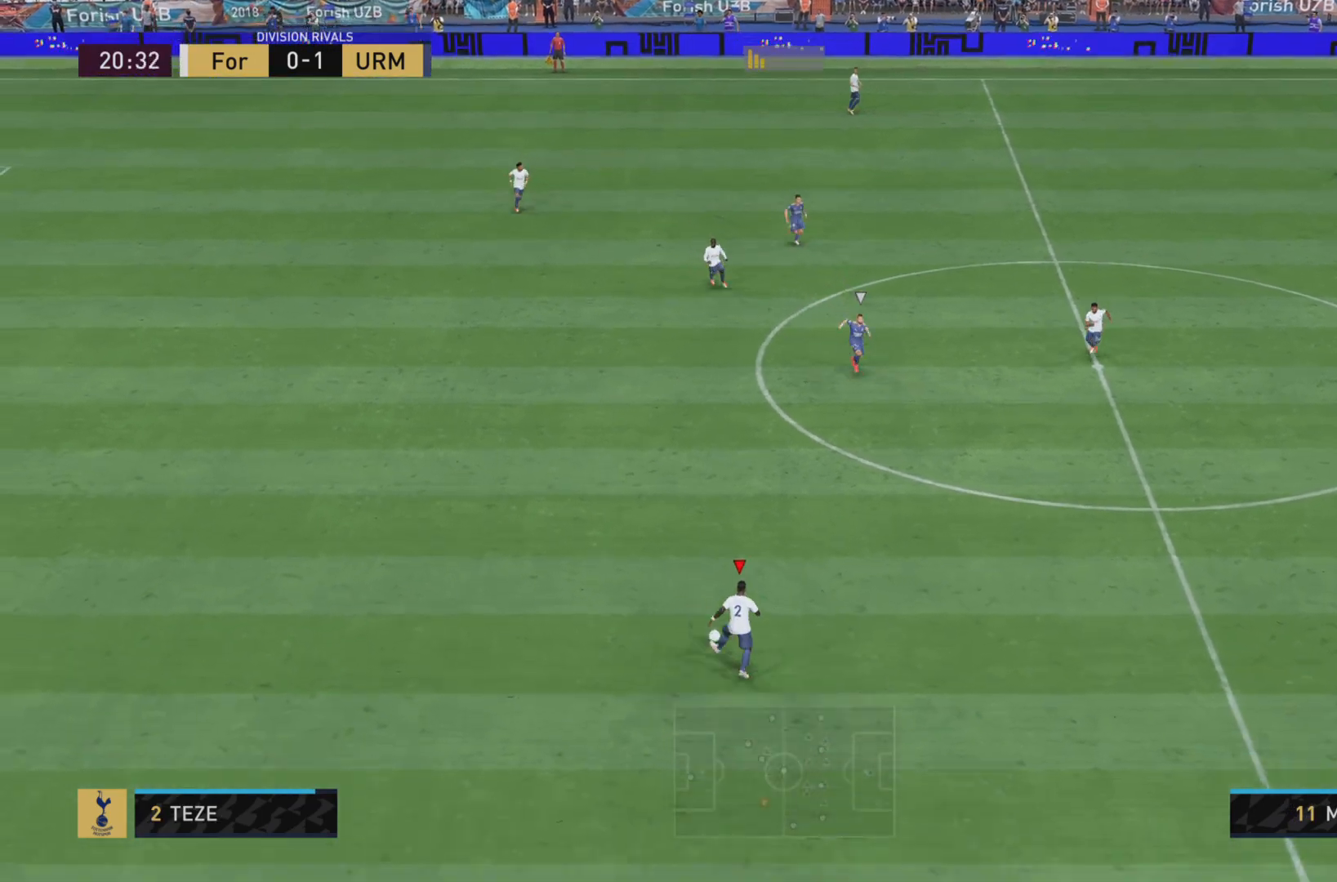
{"buttons": [], "left_stick": "right", "right_stick": "center", "events": []}
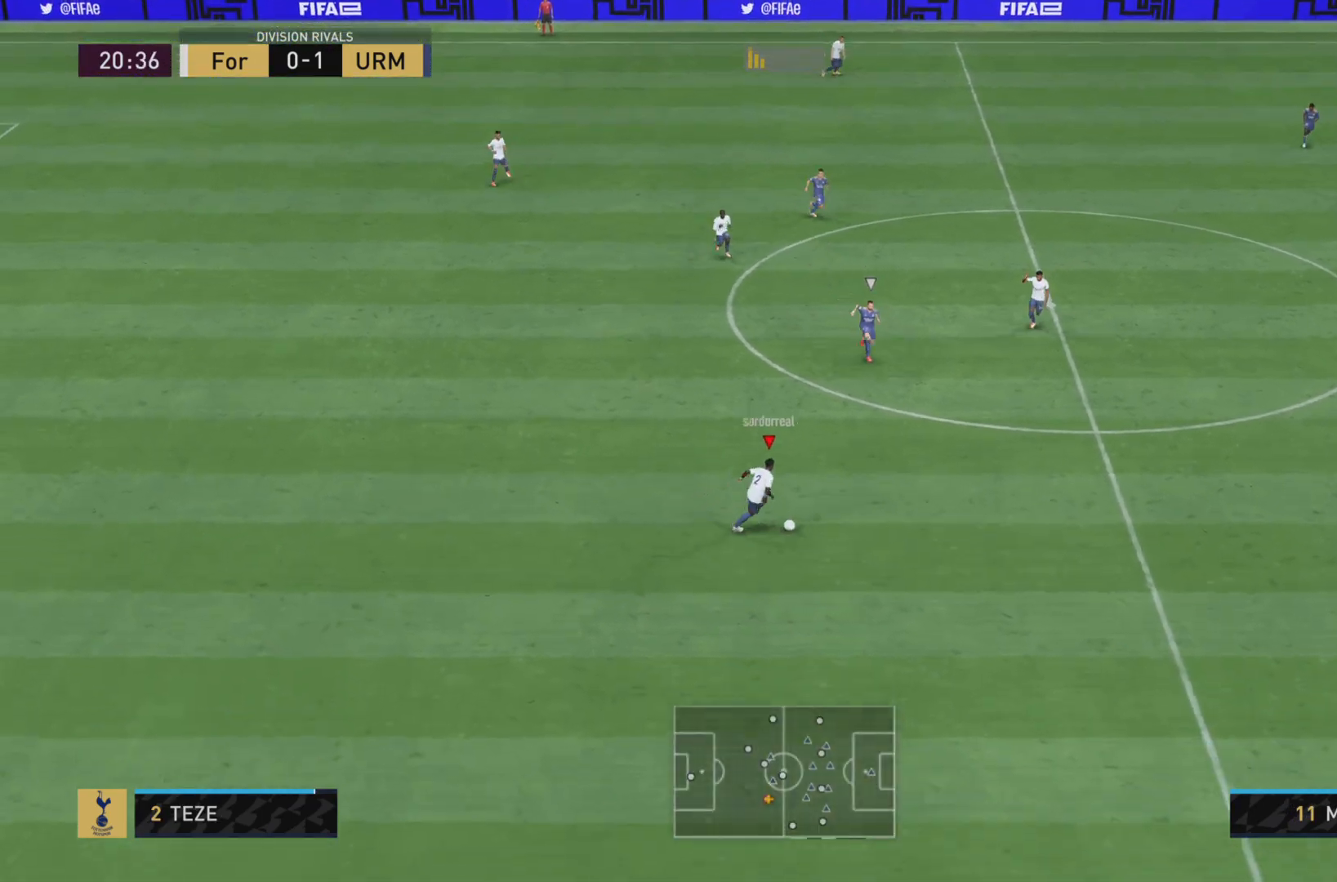
{"buttons": [], "left_stick": "right", "right_stick": "center", "events": [[150, "CROSS", "down"], [317, "CROSS", "up"]]}
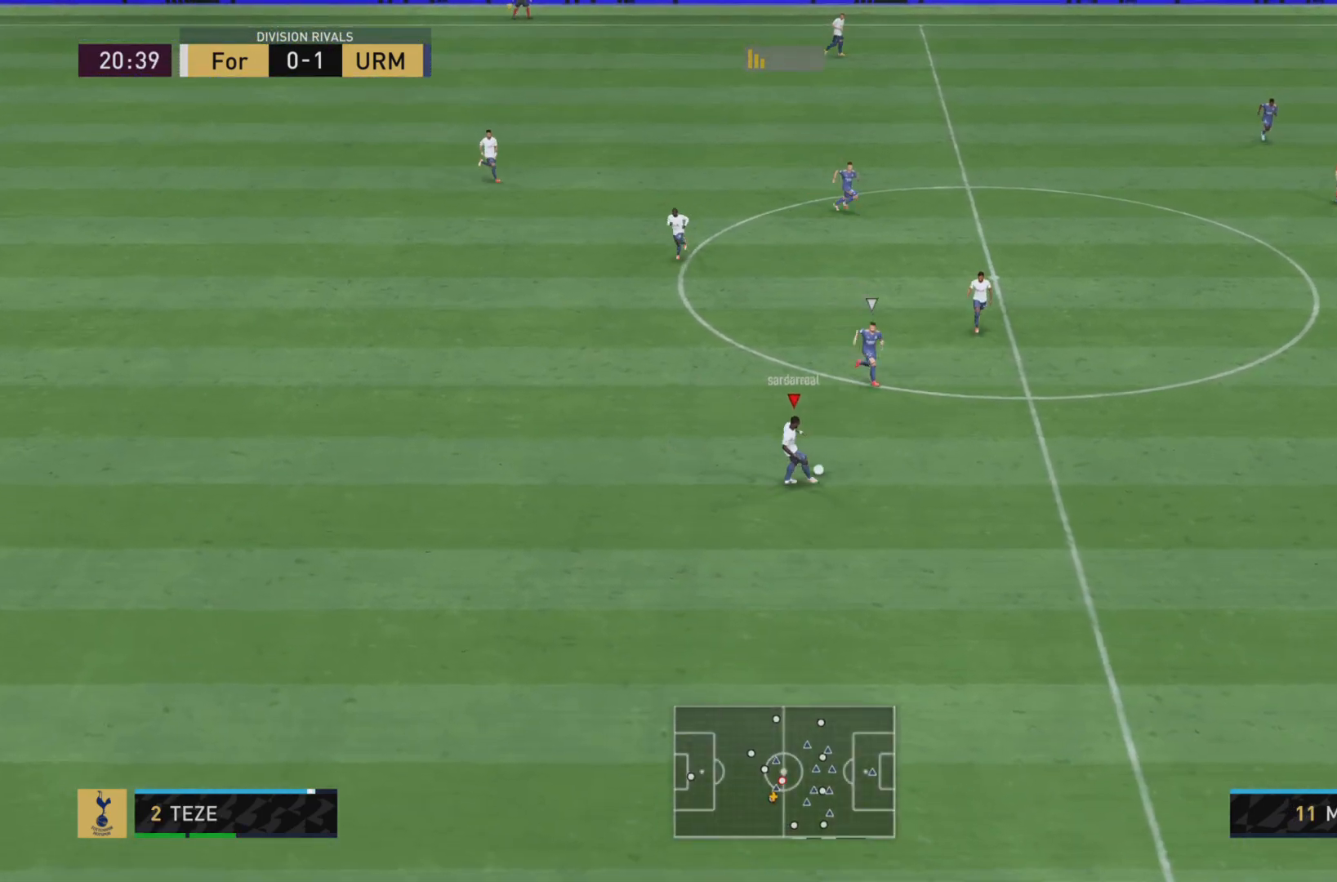
{"buttons": [], "left_stick": "center", "right_stick": "center", "events": [[150, "R2", "down"], [367, "R2", "up"], [367, "left_stick", "down-right"], [500, "left_stick", "center"]]}
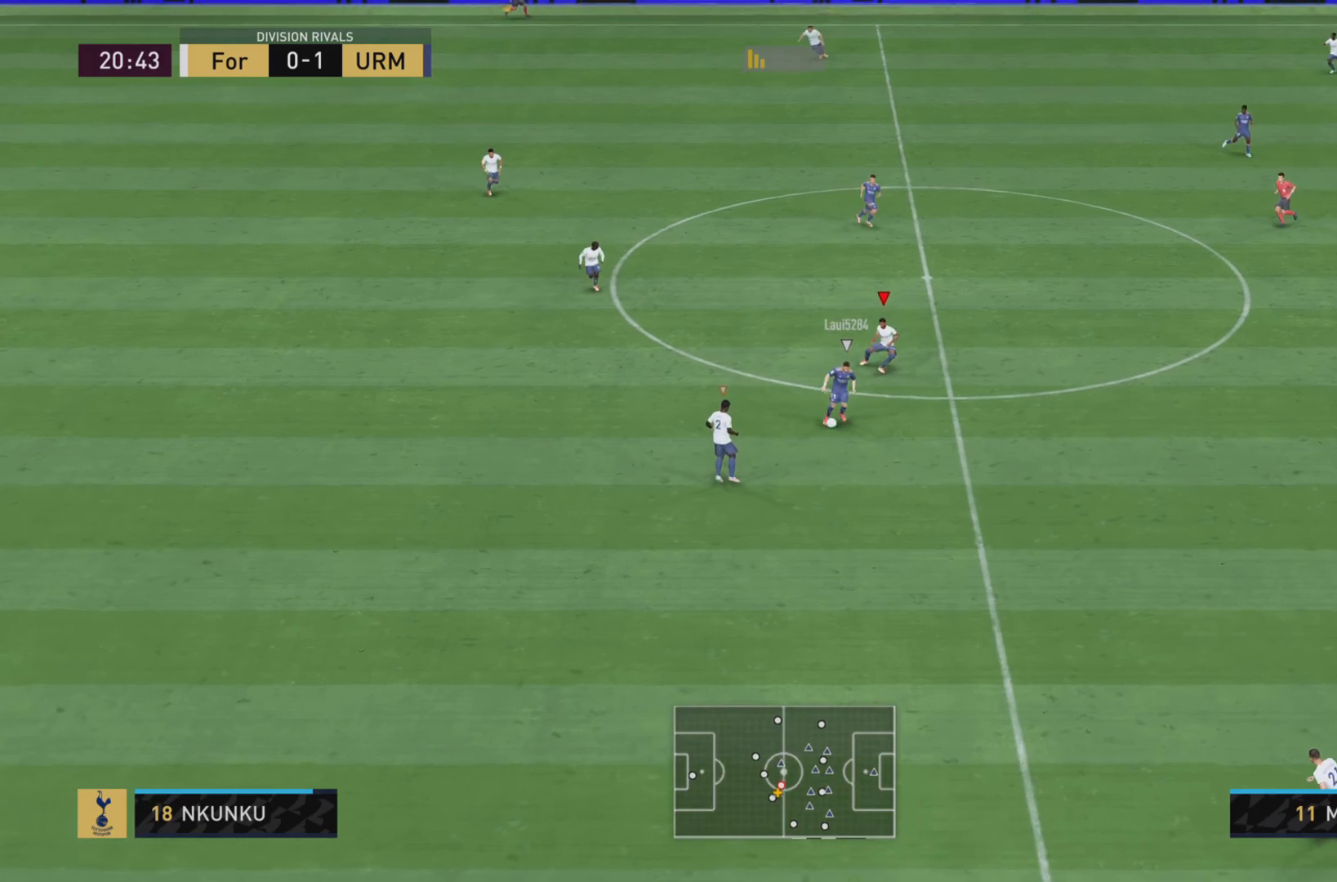
{"buttons": ["L2", "R1"], "left_stick": "up", "right_stick": "center", "events": [[300, "R1", "down"], [367, "left_stick", "left"], [467, "L2", "down"], [467, "left_stick", "up"]]}
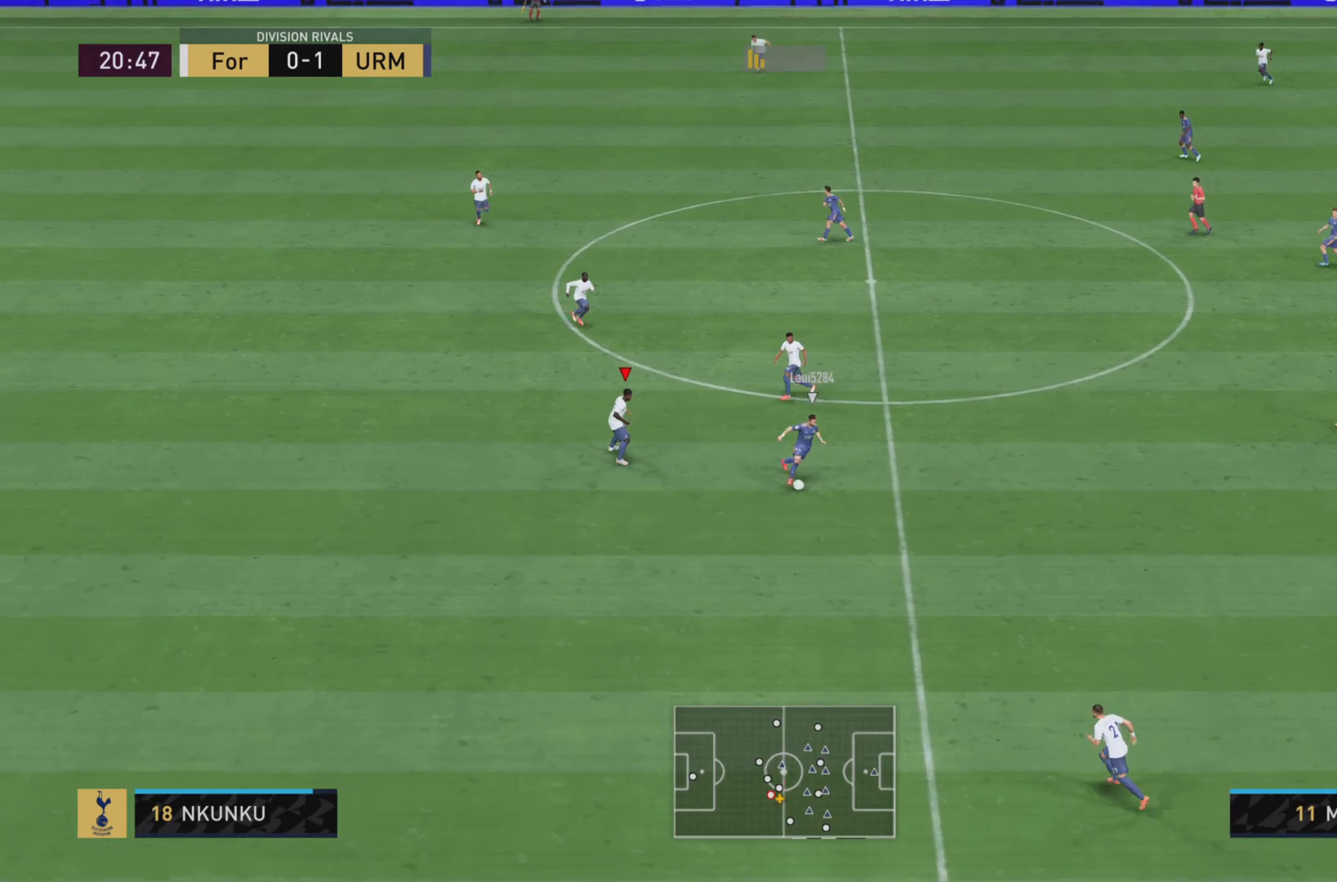
{"buttons": ["R1"], "left_stick": "down", "right_stick": "center", "events": [[33, "R1", "up"], [66, "left_stick", "down-right"], [116, "L2", "up"], [200, "left_stick", "down"], [333, "R1", "down"]]}
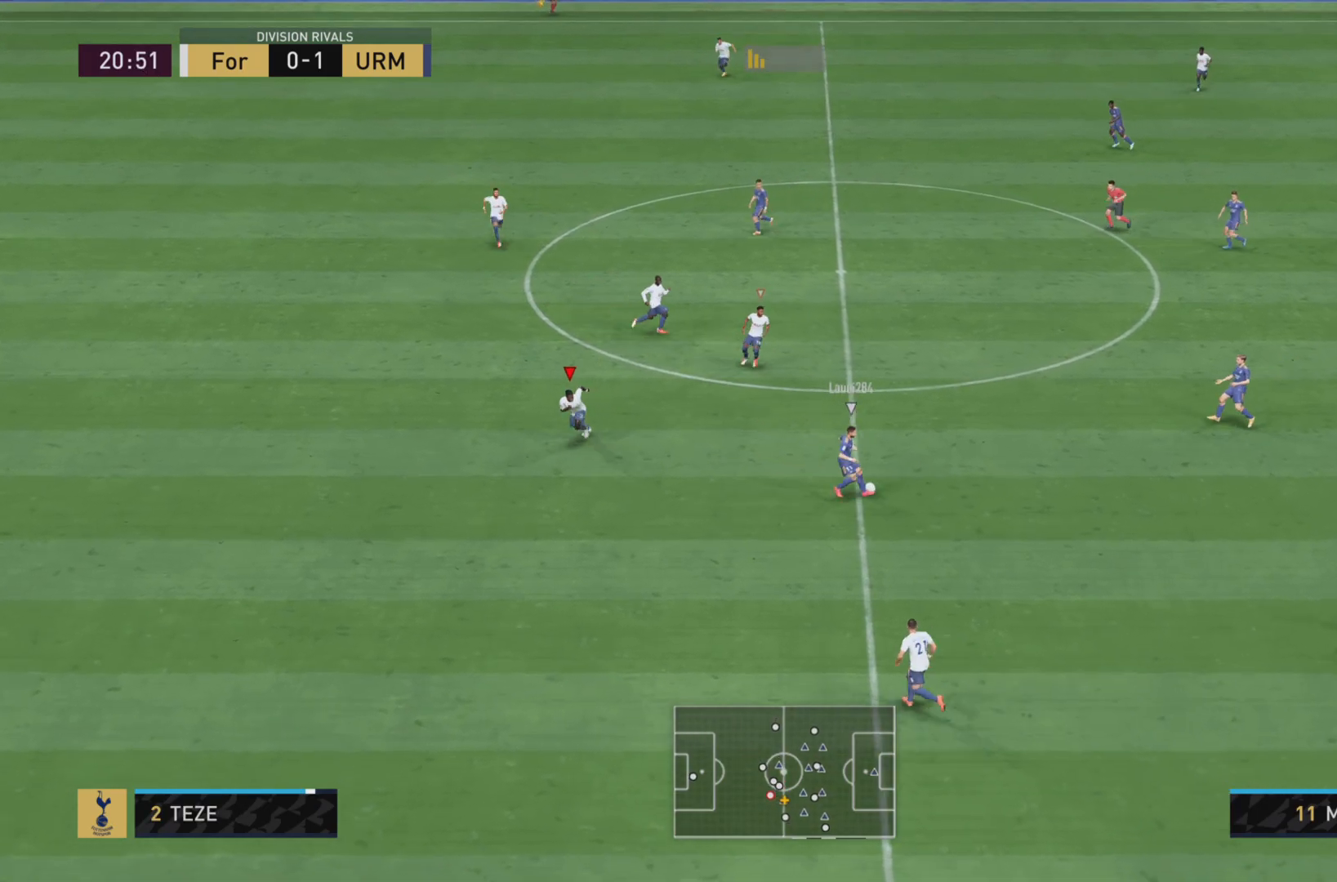
{"buttons": [], "left_stick": "up", "right_stick": "center", "events": [[33, "R2", "down"], [250, "R2", "up"], [350, "R1", "up"], [350, "left_stick", "up-left"], [367, "L2", "down"], [451, "left_stick", "up"], [501, "L2", "up"]]}
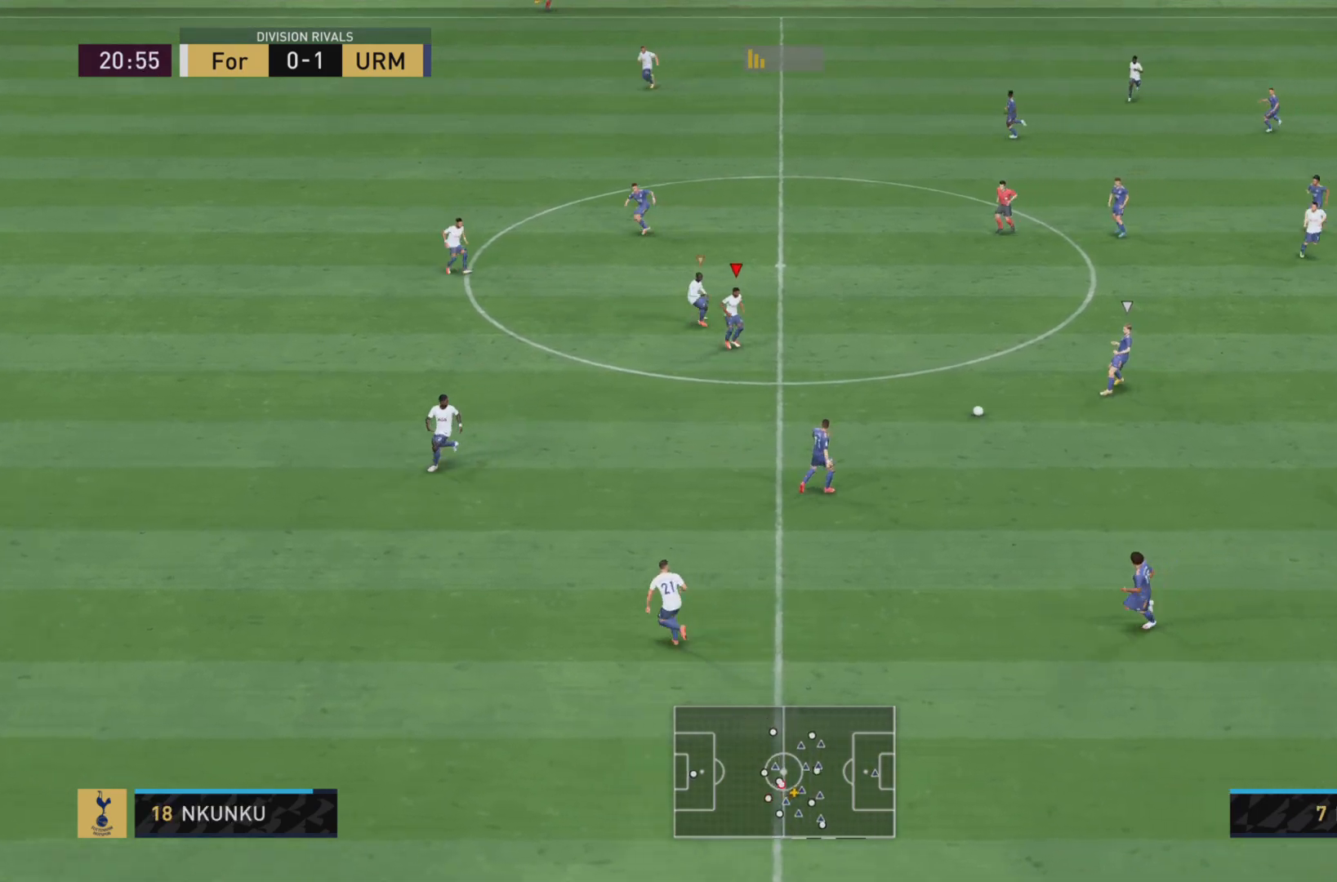
{"buttons": [], "left_stick": "down-right", "right_stick": "center", "events": [[83, "R1", "down"], [250, "R1", "up"], [250, "left_stick", "center"], [467, "left_stick", "down-right"]]}
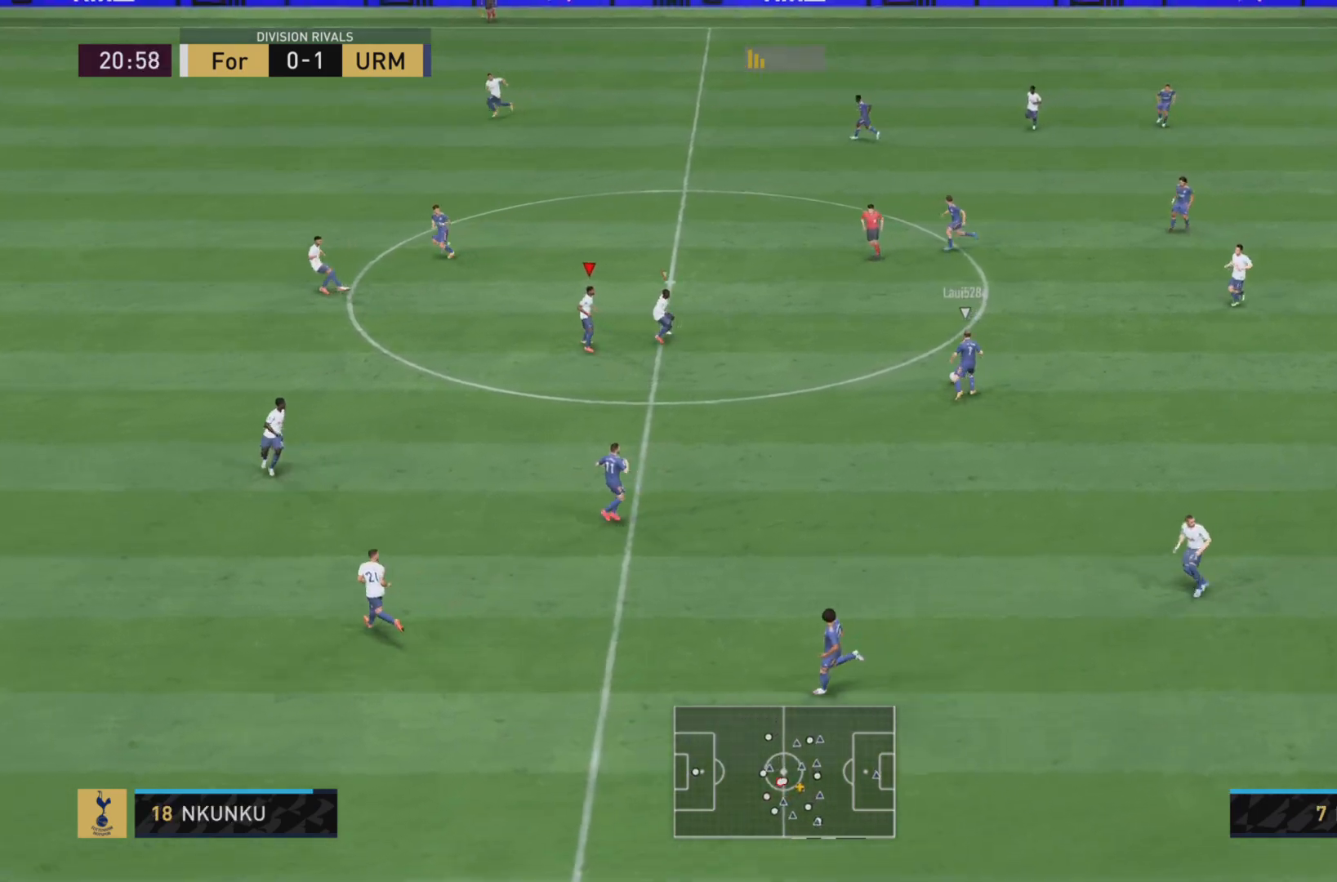
{"buttons": ["R2"], "left_stick": "down-right", "right_stick": "center", "events": [[84, "R1", "down"], [350, "R2", "down"], [384, "R1", "up"]]}
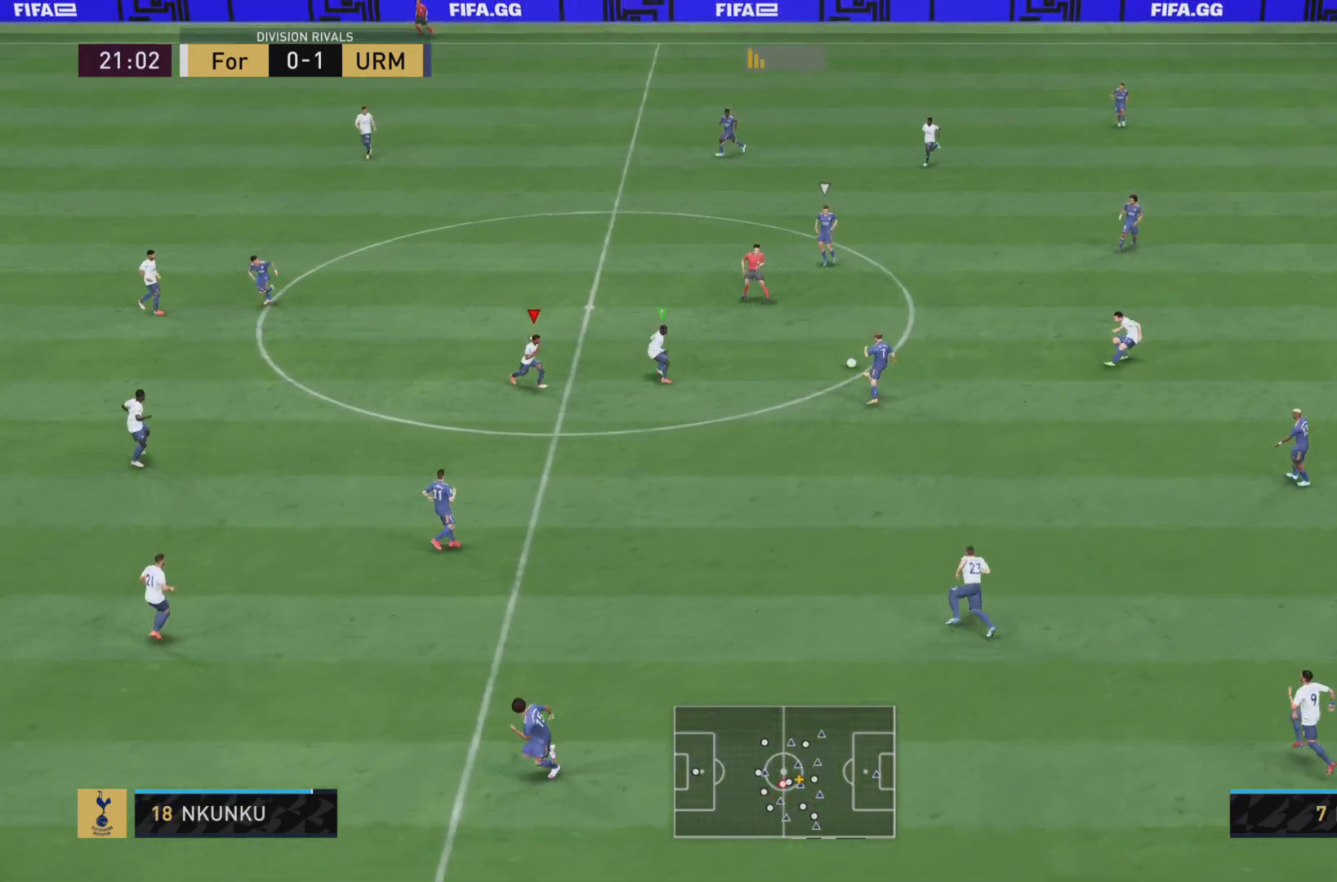
{"buttons": ["R1"], "left_stick": "up", "right_stick": "center", "events": [[33, "R1", "down"], [66, "R2", "up"], [100, "R1", "up"], [100, "left_stick", "up-right"], [116, "L2", "down"], [300, "L2", "up"], [300, "R1", "down"], [300, "left_stick", "up"]]}